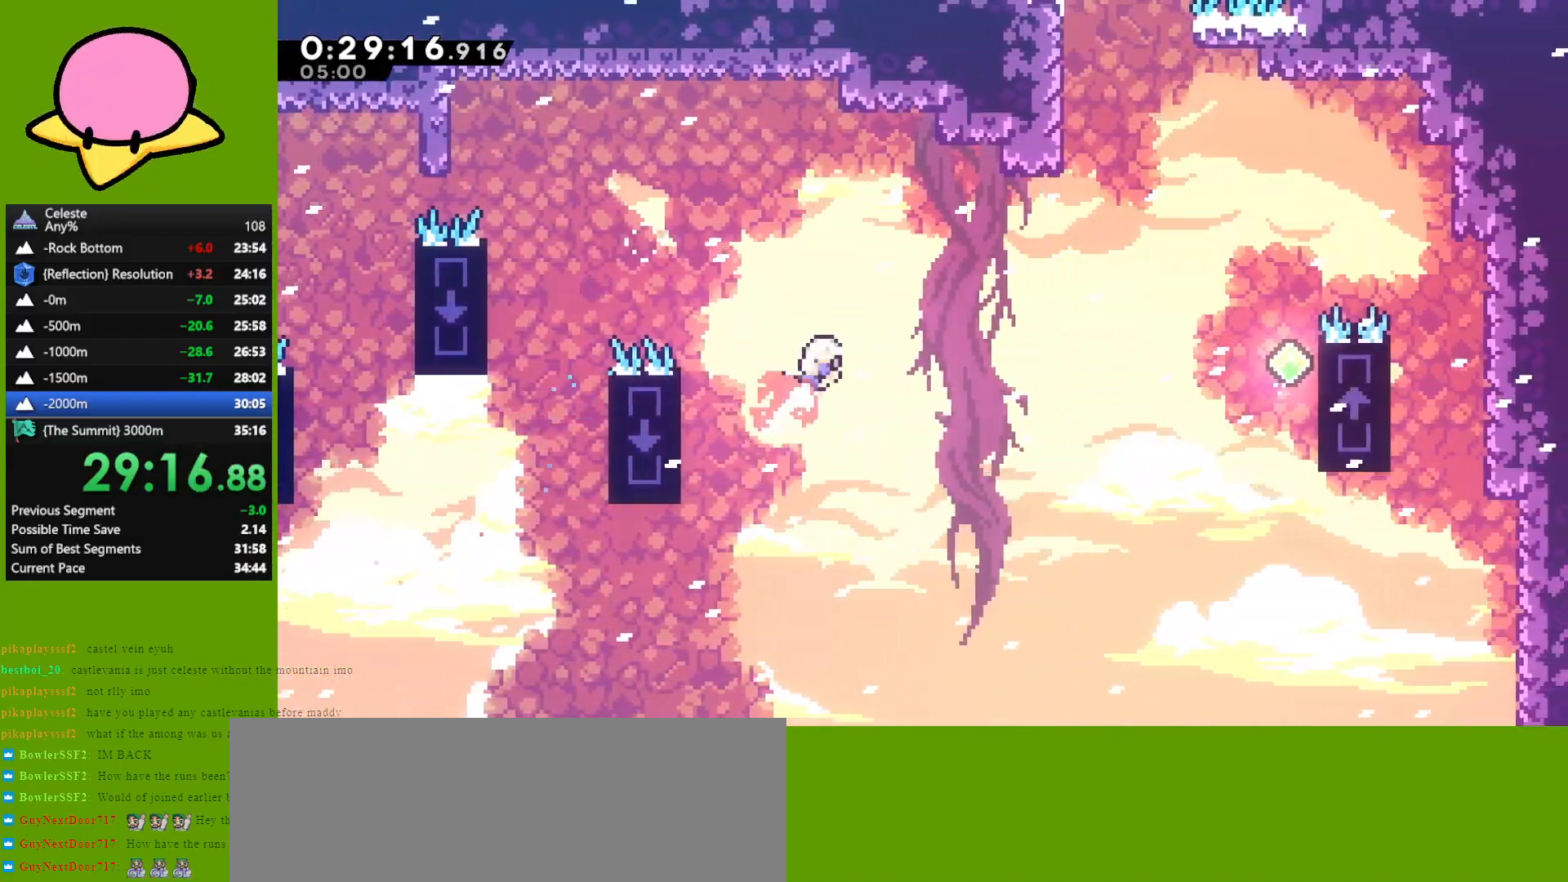
Gameplay with keyboard; each line is a JSON object with the keys held at the frame after it. "events" lists presses ("down") and releases ("up") of "dash", "demo", "down", "grab", "jump", "left", "right" and "up" between this image and that frame as [ms after this image, input, new state], when the widget could be followed in between. No other keys are recorded. Mouse input is not recorded. Key names are as the overlay labels them; some are game actions (e.g. jump) rather than physical keys. Not read: other_keys.
{"keys": ["right", "up"], "events": [[83, "dash", "up"]]}
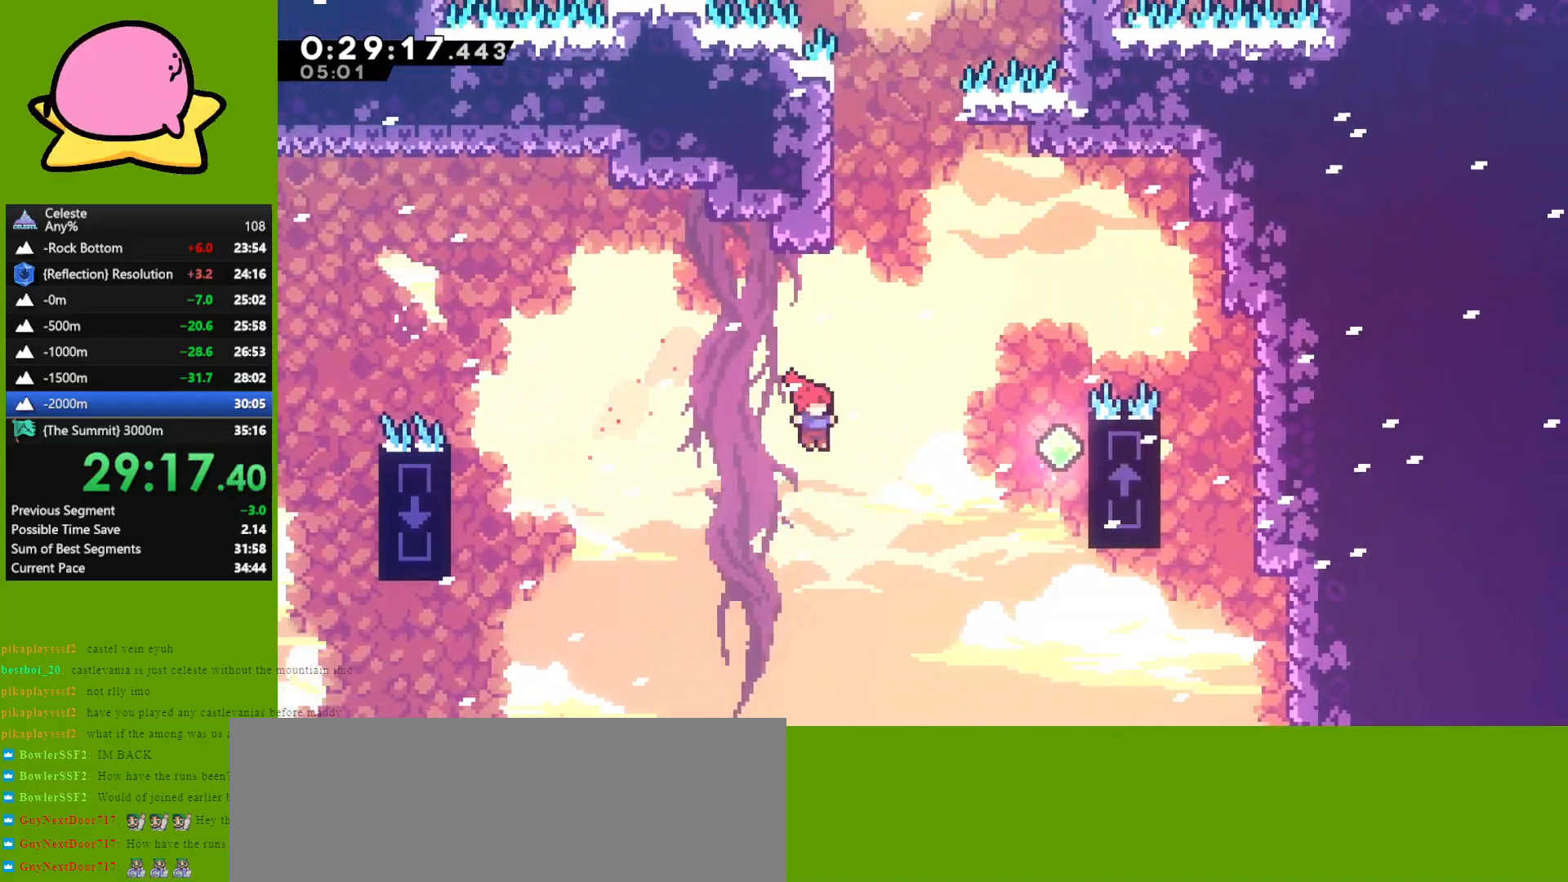
{"keys": ["grab", "jump", "left", "up"], "events": [[100, "dash", "down"], [100, "right", "up"], [200, "dash", "up"], [383, "jump", "down"], [417, "grab", "down"], [467, "left", "down"]]}
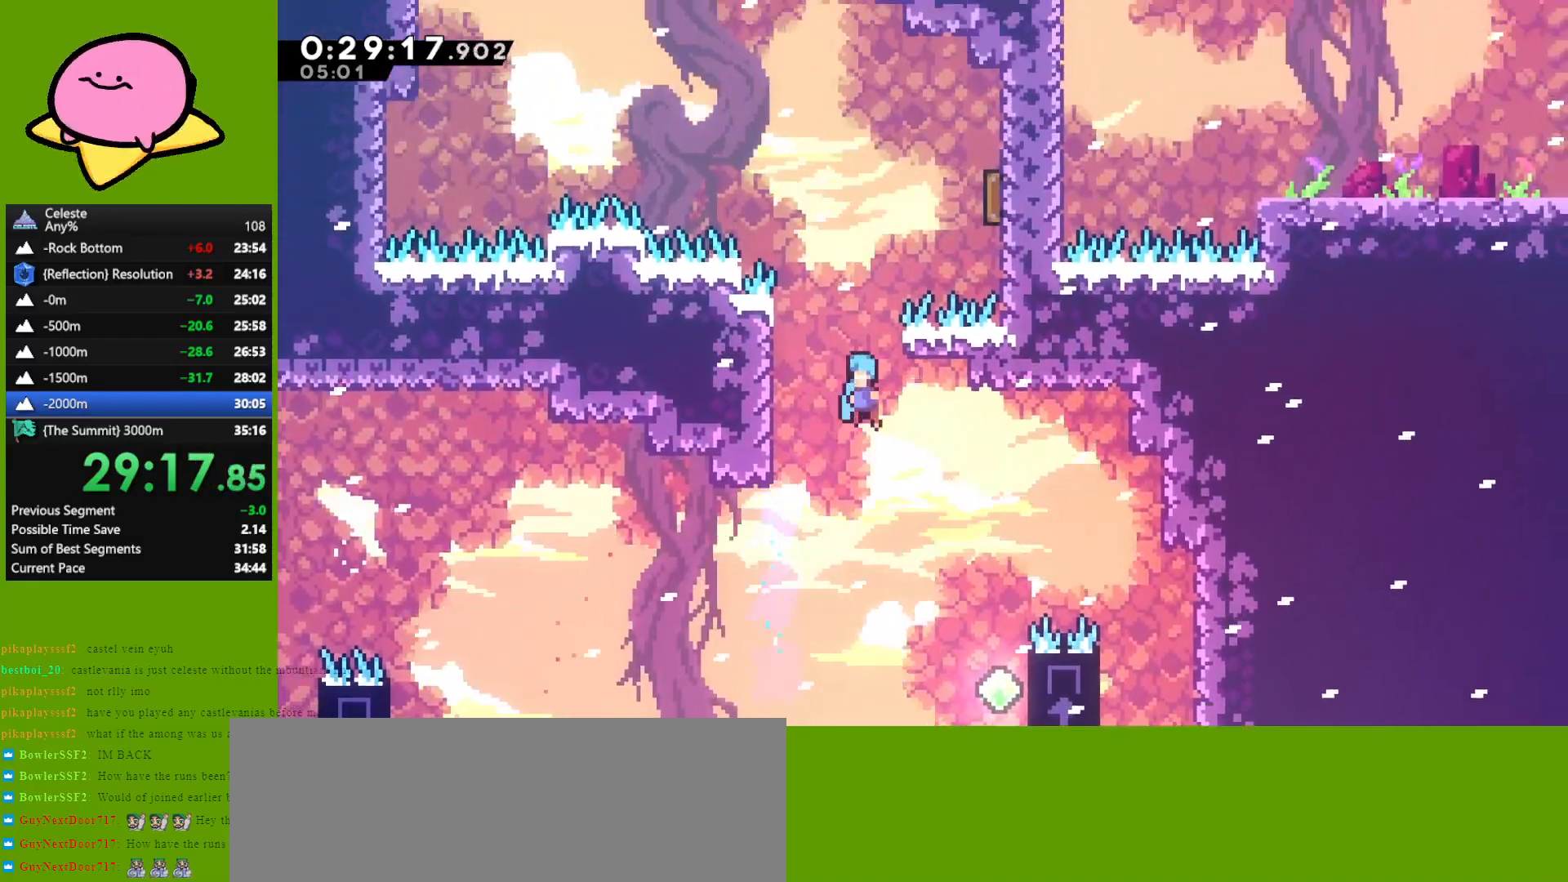
{"keys": ["grab", "jump", "right", "up"], "events": [[250, "jump", "up"], [483, "jump", "down"], [483, "left", "up"], [483, "right", "down"]]}
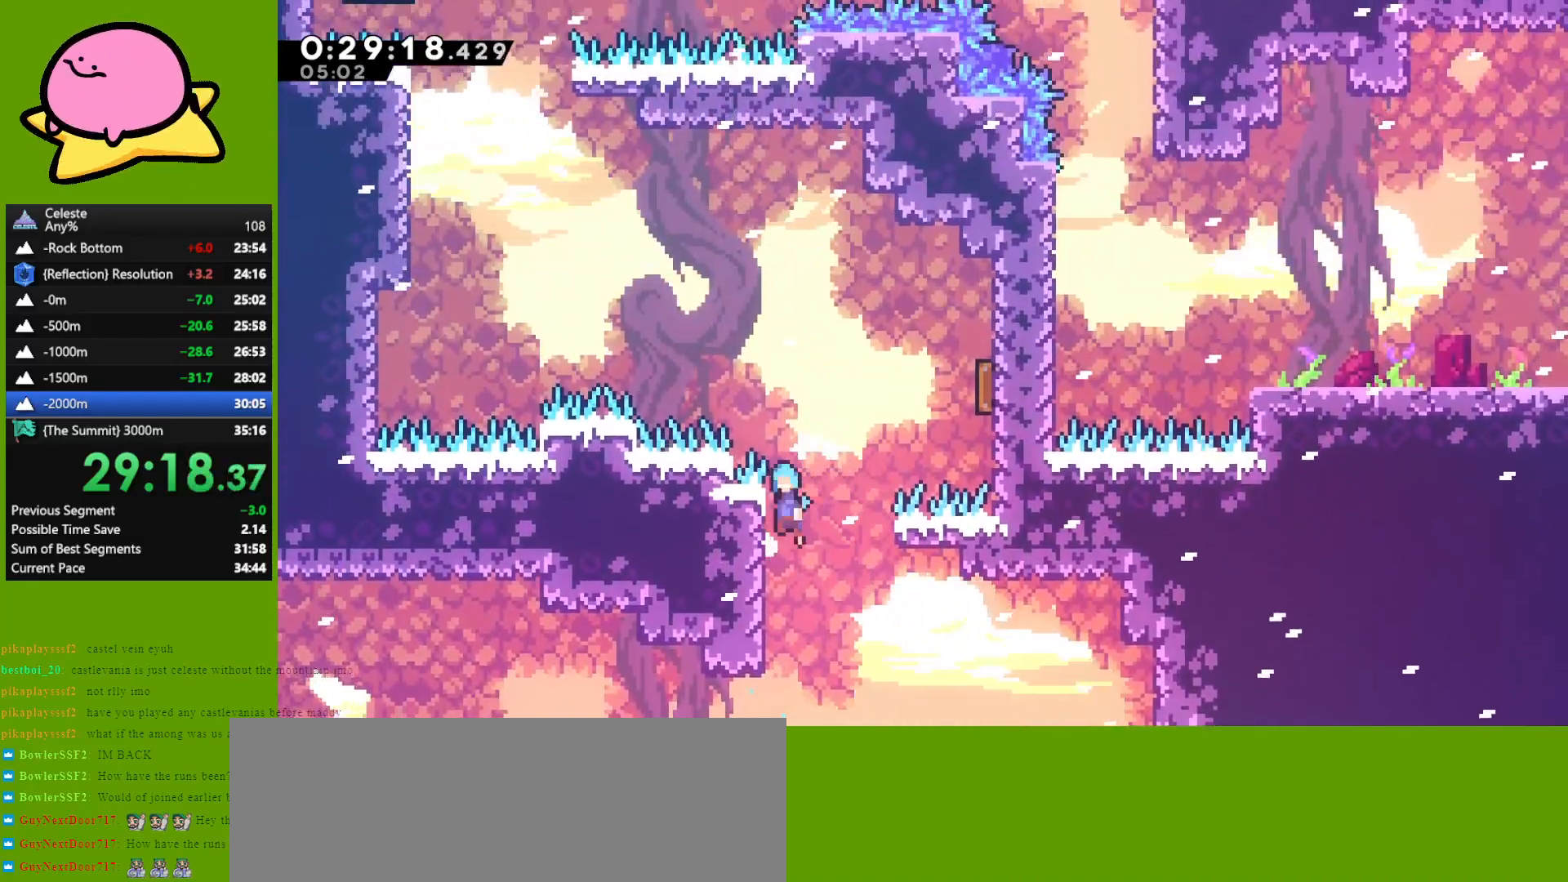
{"keys": ["grab", "jump", "right", "up"], "events": [[467, "jump", "up"], [500, "jump", "down"]]}
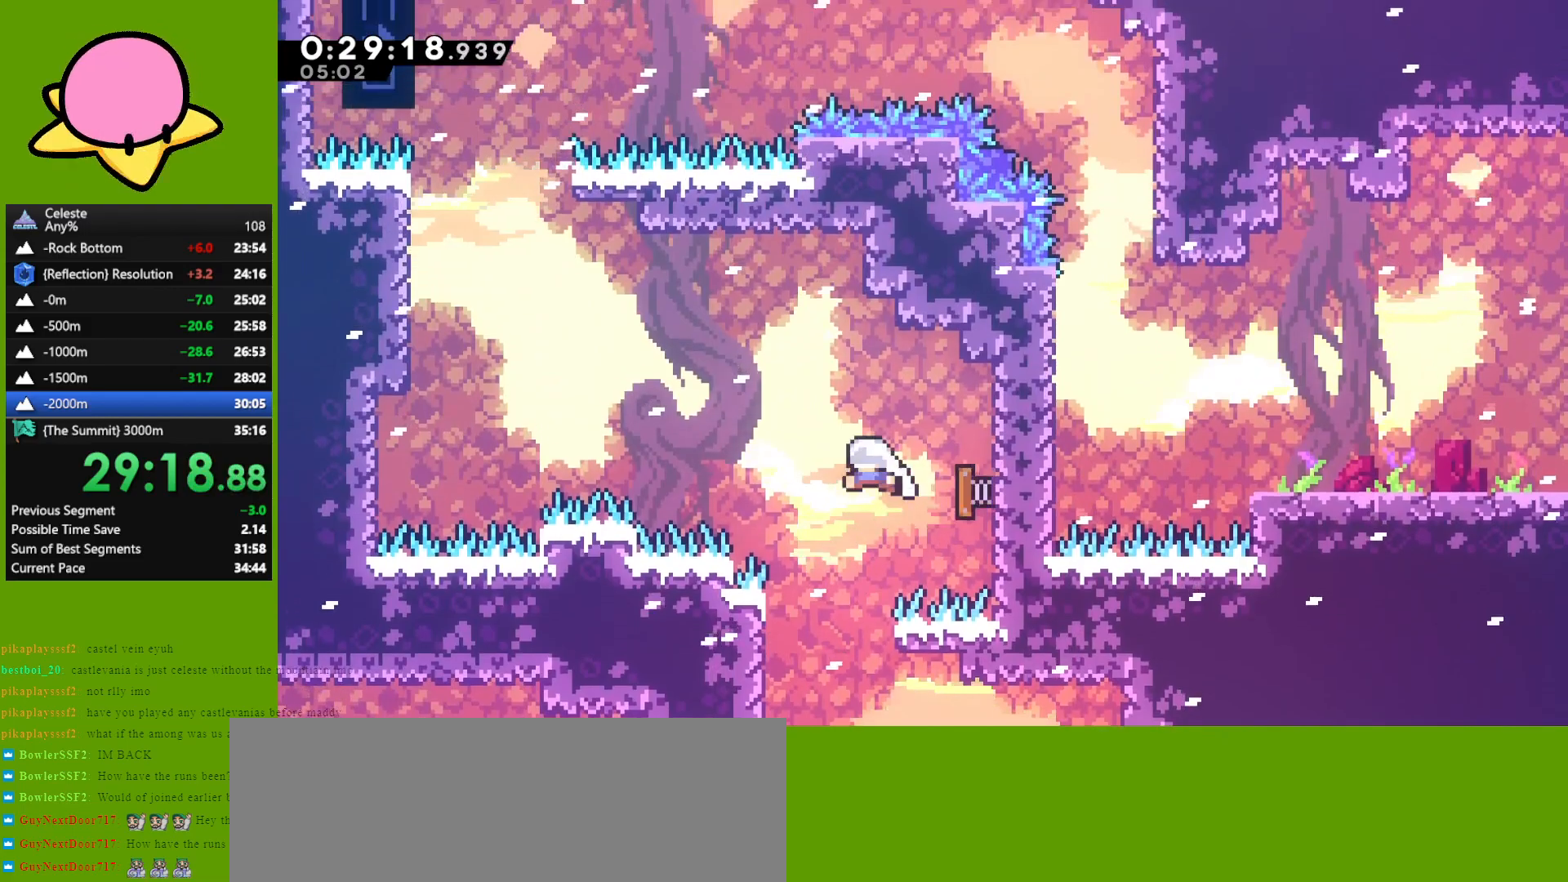
{"keys": ["dash", "left", "up"], "events": [[150, "grab", "up"], [150, "left", "down"], [200, "jump", "up"], [200, "right", "up"], [483, "dash", "down"]]}
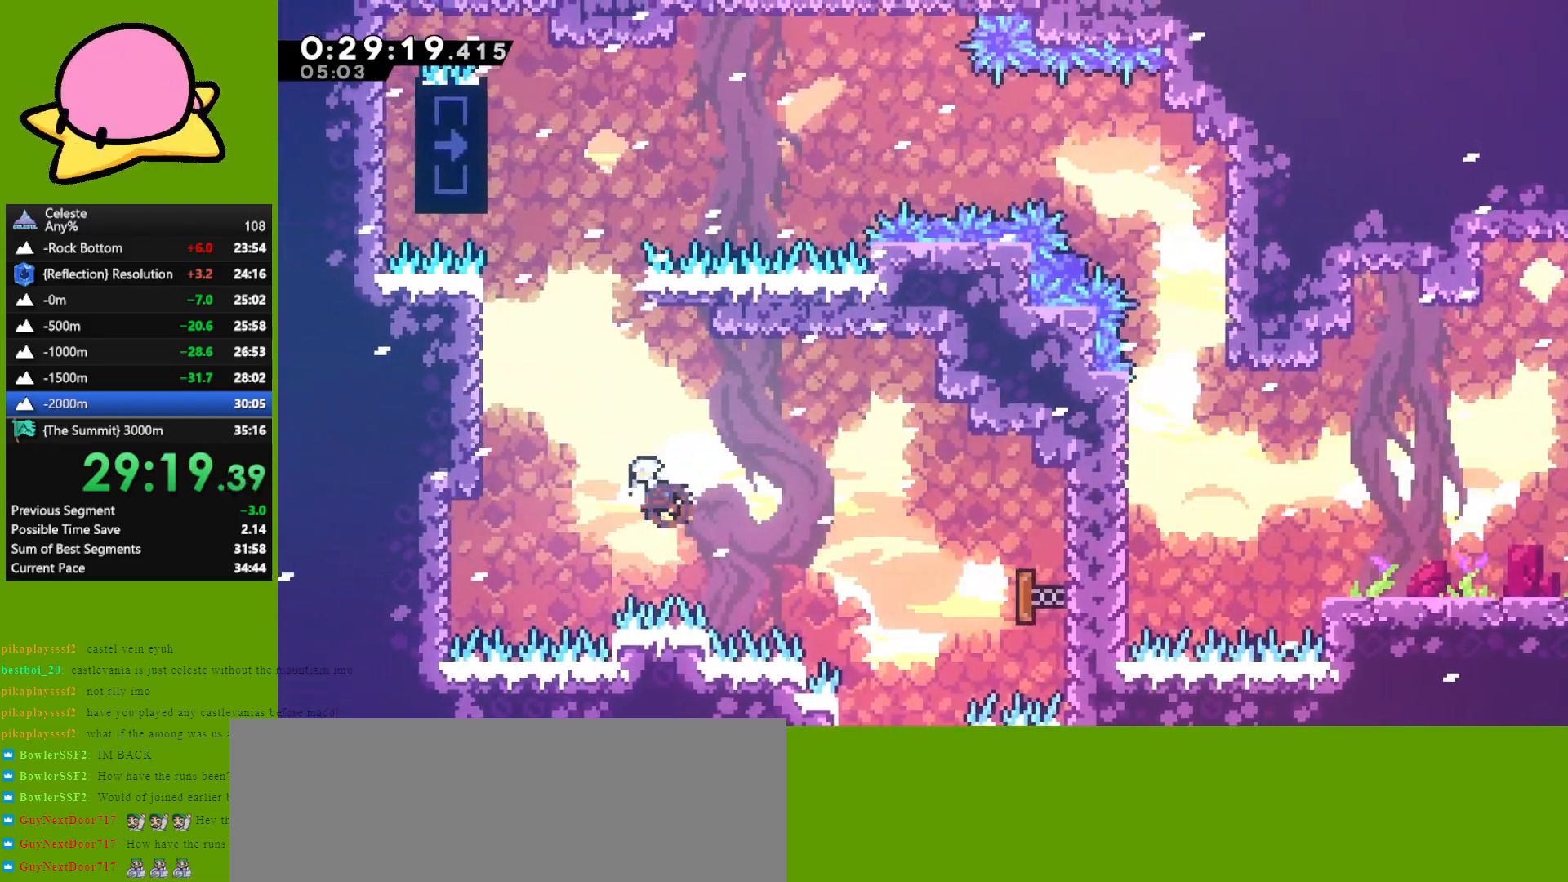
{"keys": ["grab", "jump", "up"], "events": [[17, "grab", "down"], [167, "dash", "up"], [300, "jump", "down"], [400, "jump", "up"], [450, "left", "up"], [500, "jump", "down"]]}
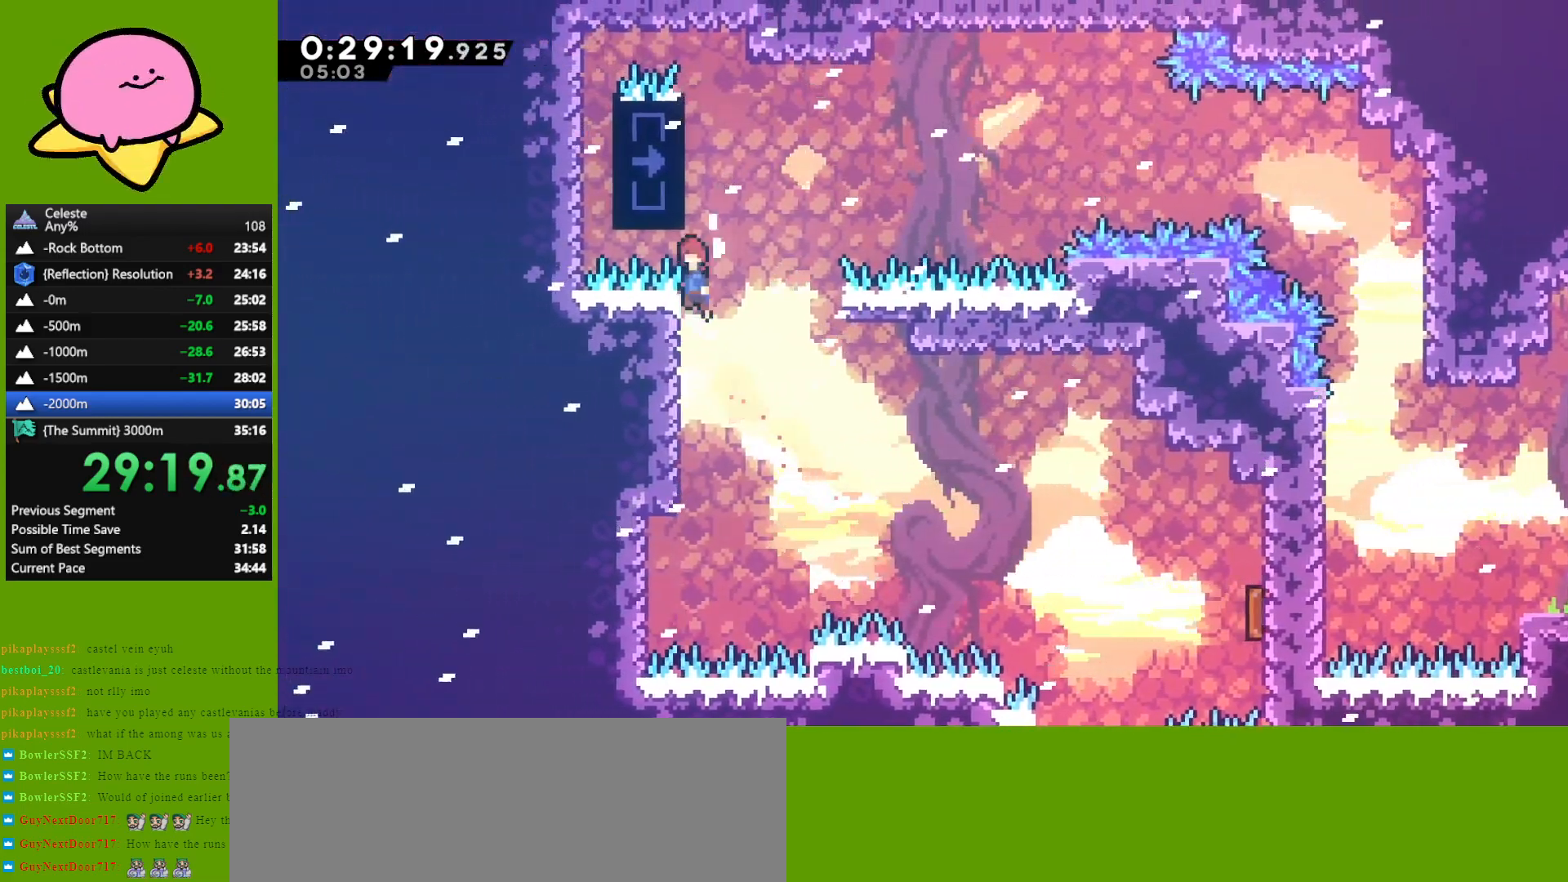
{"keys": ["grab", "up"], "events": [[267, "jump", "up"], [317, "left", "down"], [367, "left", "up"]]}
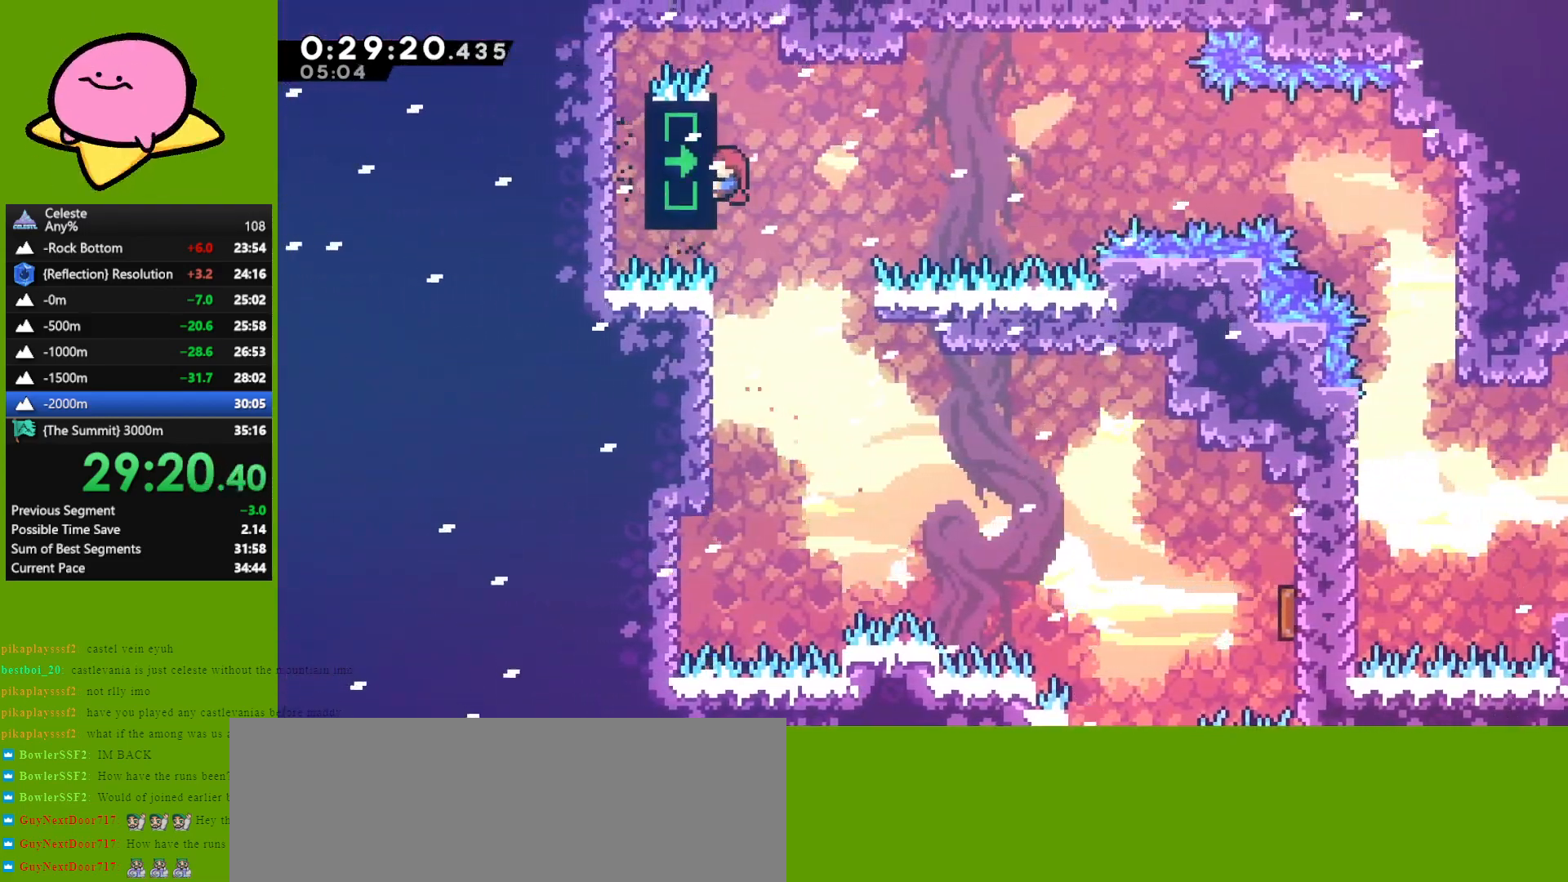
{"keys": ["grab", "right"], "events": [[200, "up", "up"], [283, "right", "down"]]}
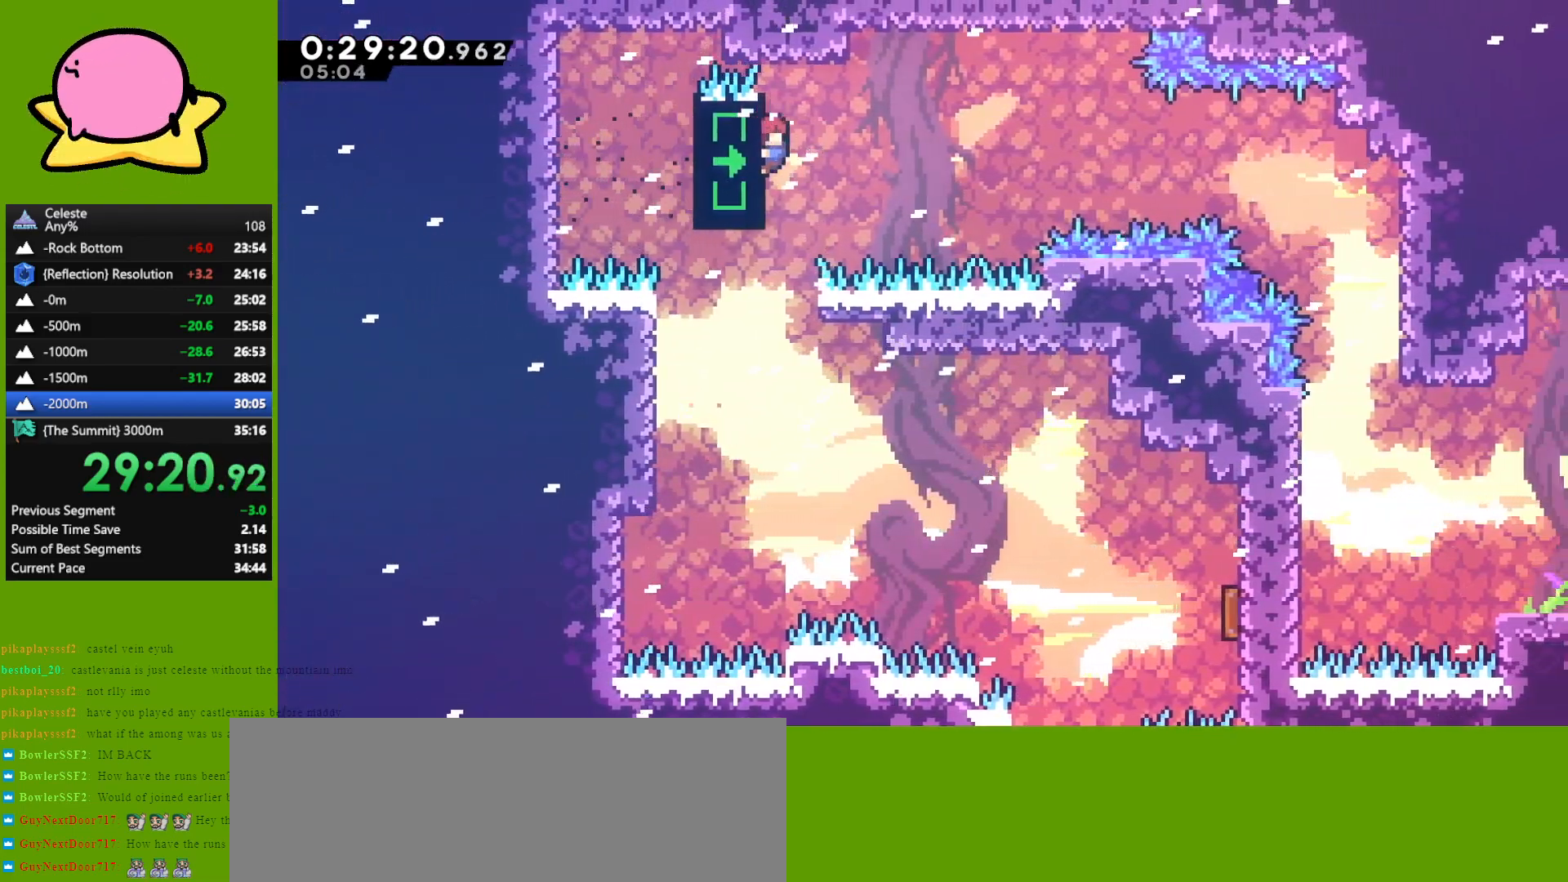
{"keys": ["grab", "right"], "events": []}
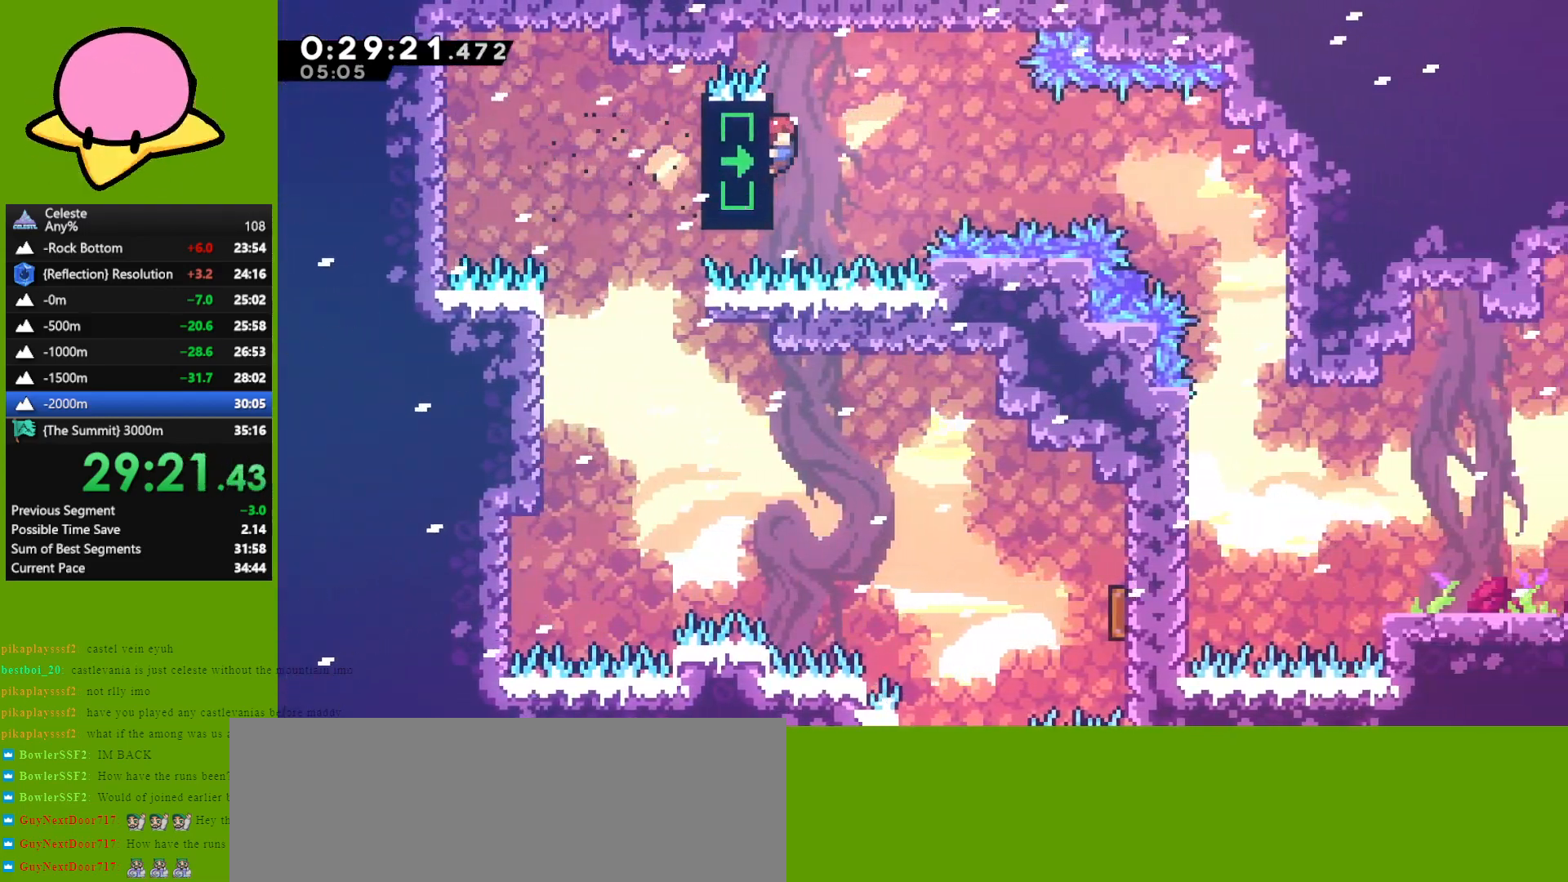
{"keys": ["grab", "right"], "events": []}
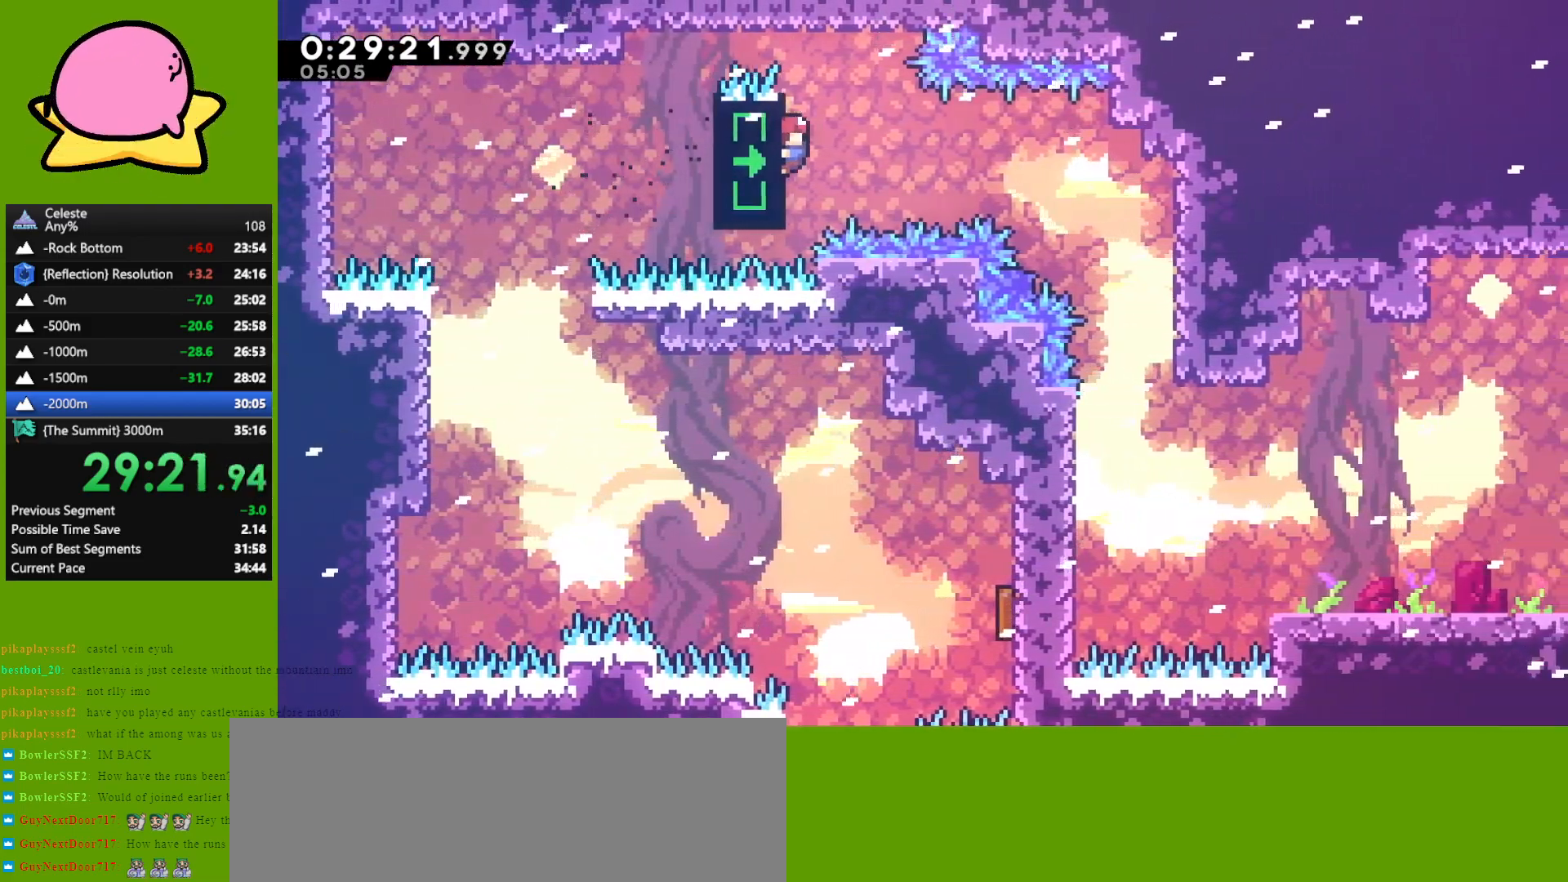
{"keys": ["dash", "grab", "right"], "events": [[233, "dash", "down"]]}
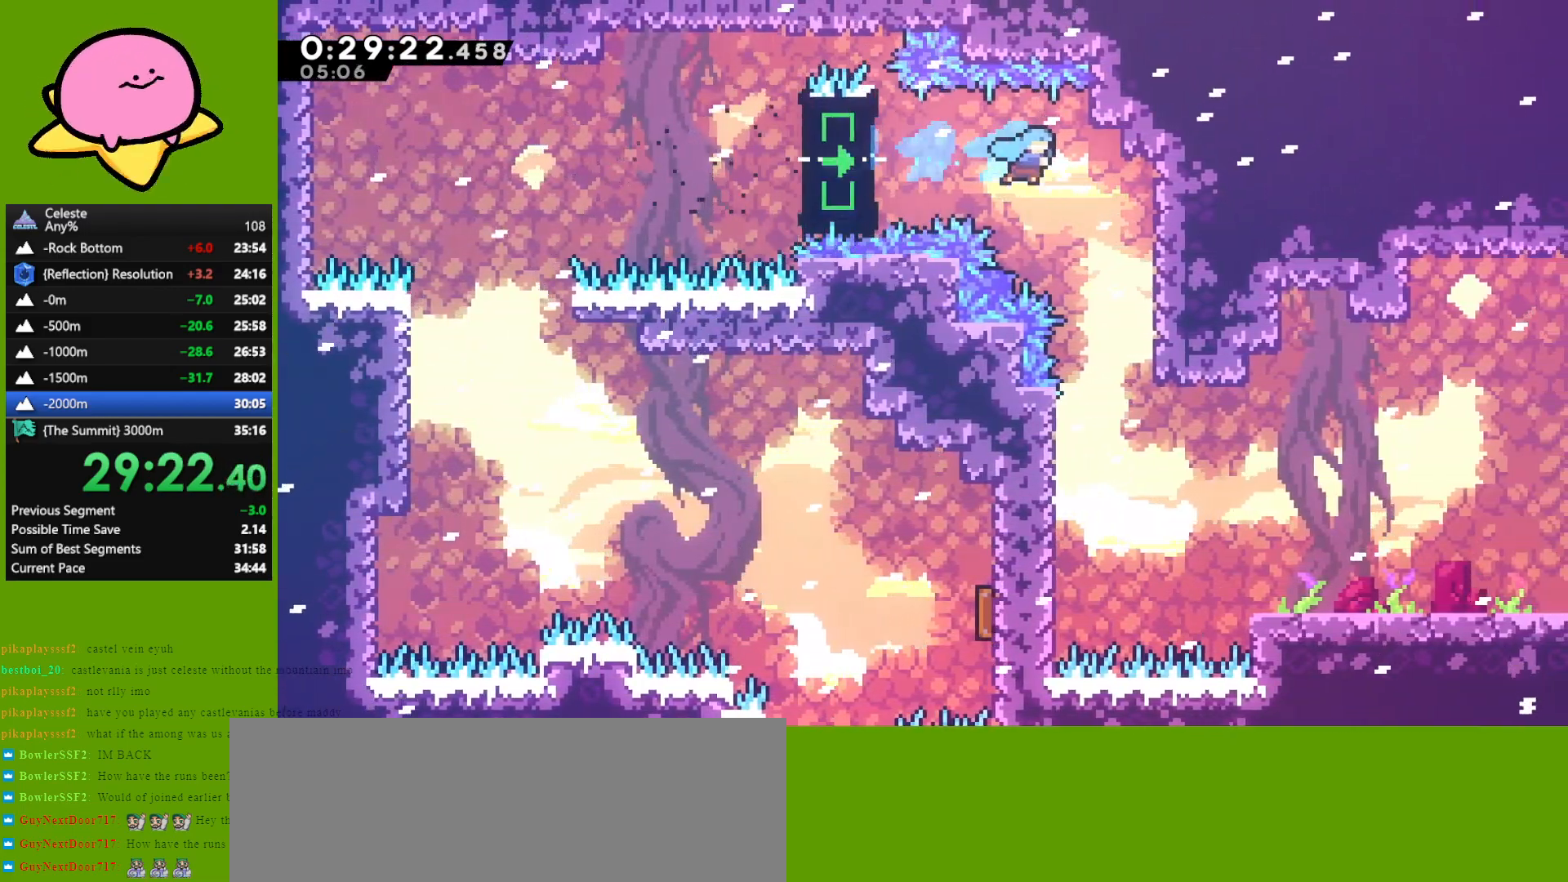
{"keys": ["down", "left"], "events": [[17, "dash", "up"], [67, "grab", "up"], [167, "down", "down"], [200, "left", "down"], [200, "right", "up"]]}
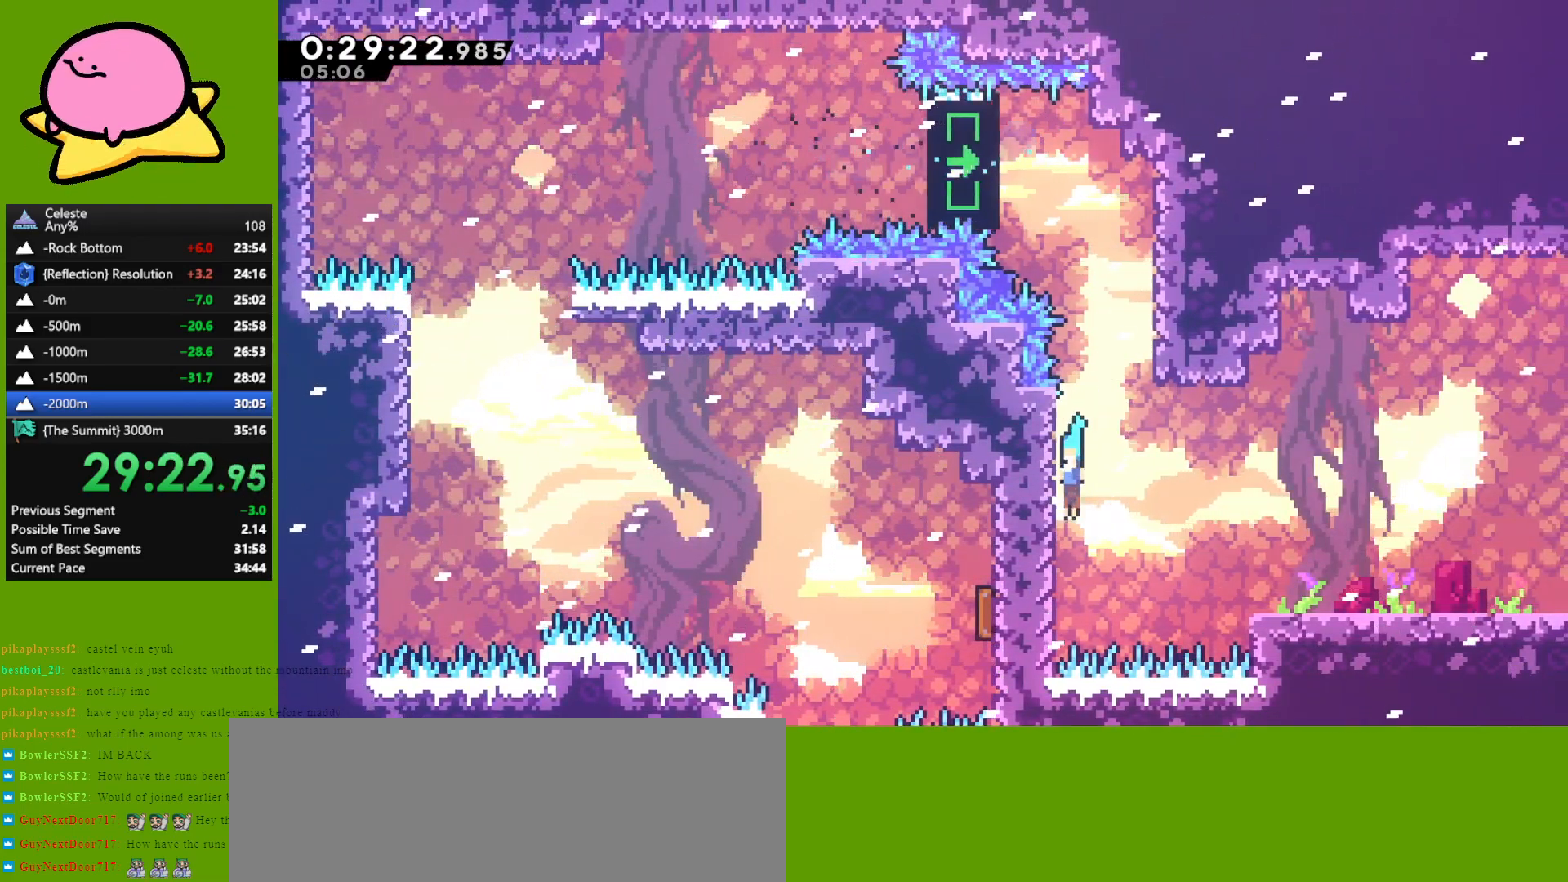
{"keys": ["right"], "events": [[33, "down", "up"], [83, "jump", "down"], [83, "left", "up"], [83, "right", "down"], [183, "jump", "up"]]}
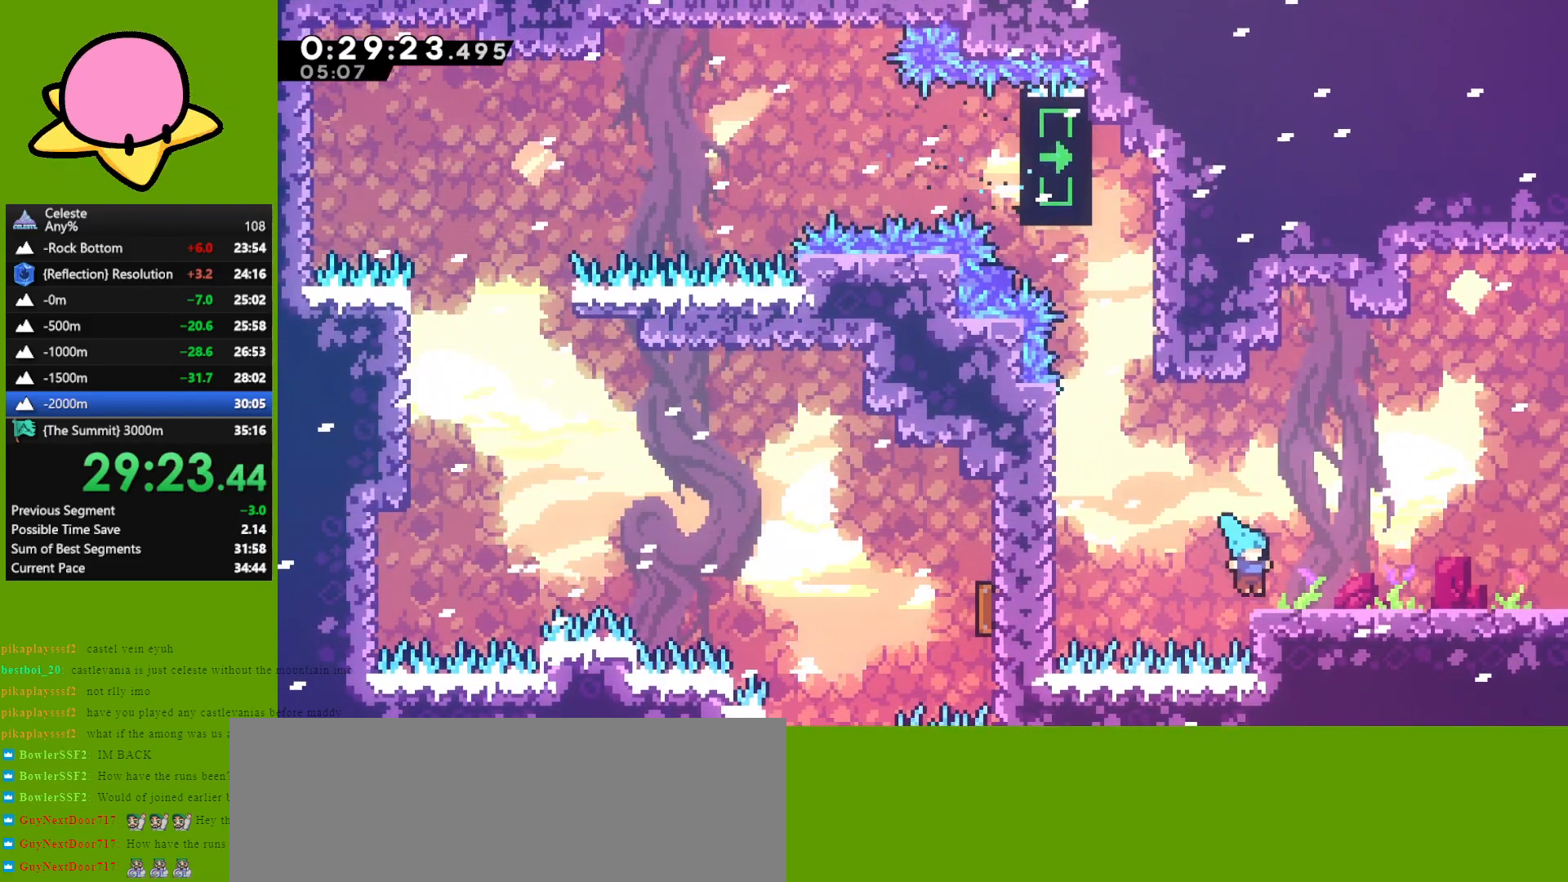
{"keys": ["down", "right"], "events": [[50, "dash", "down"], [50, "down", "down"], [100, "jump", "down"], [150, "dash", "up"], [150, "jump", "up"], [250, "jump", "down"], [383, "jump", "up"]]}
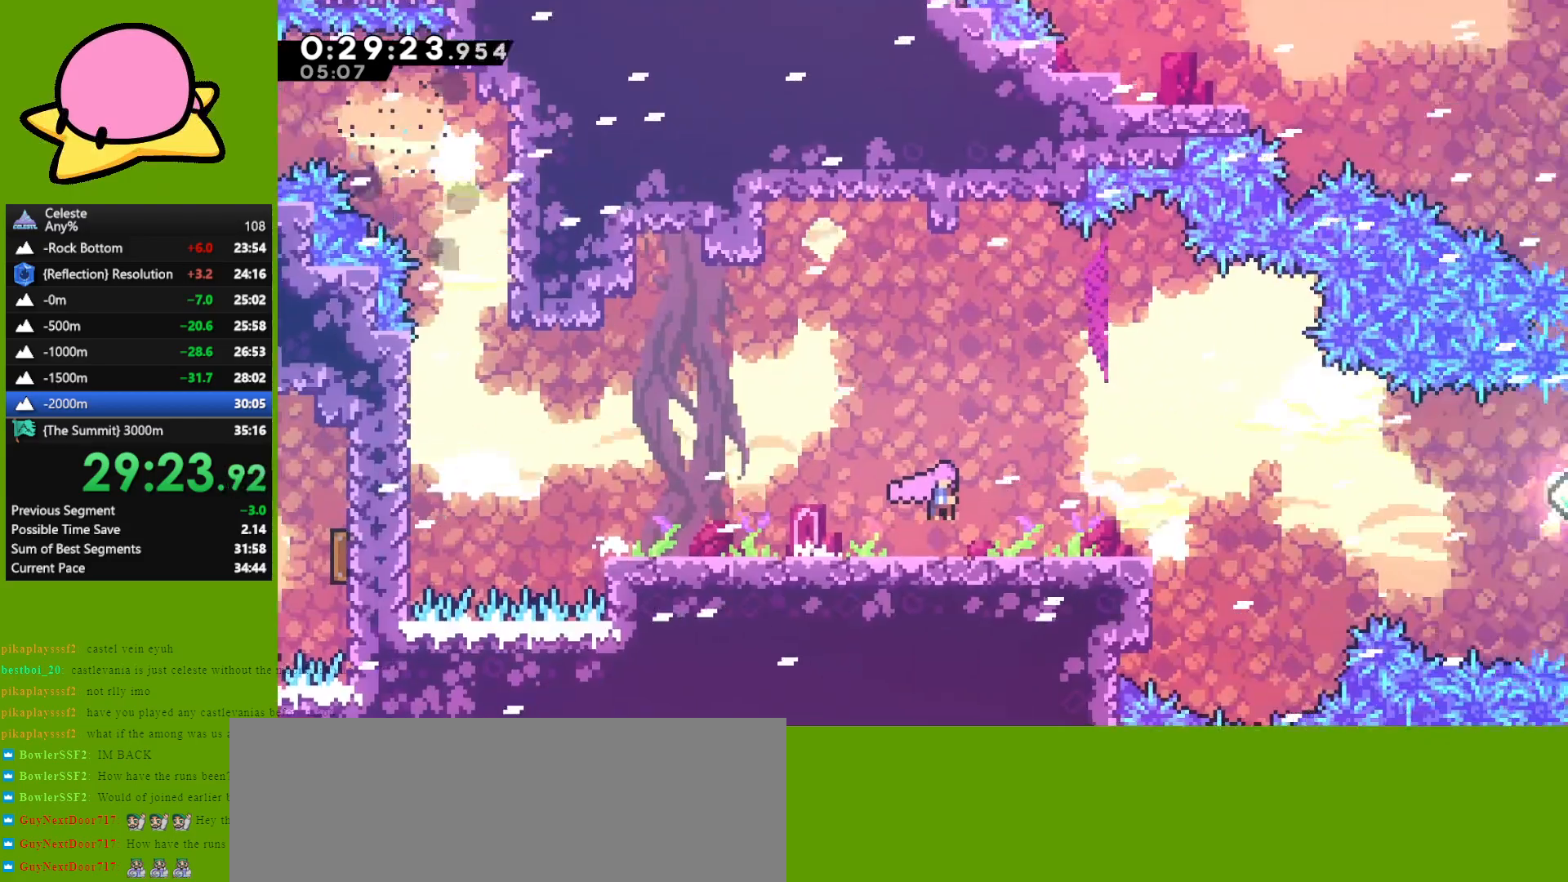
{"keys": ["down", "right"], "events": []}
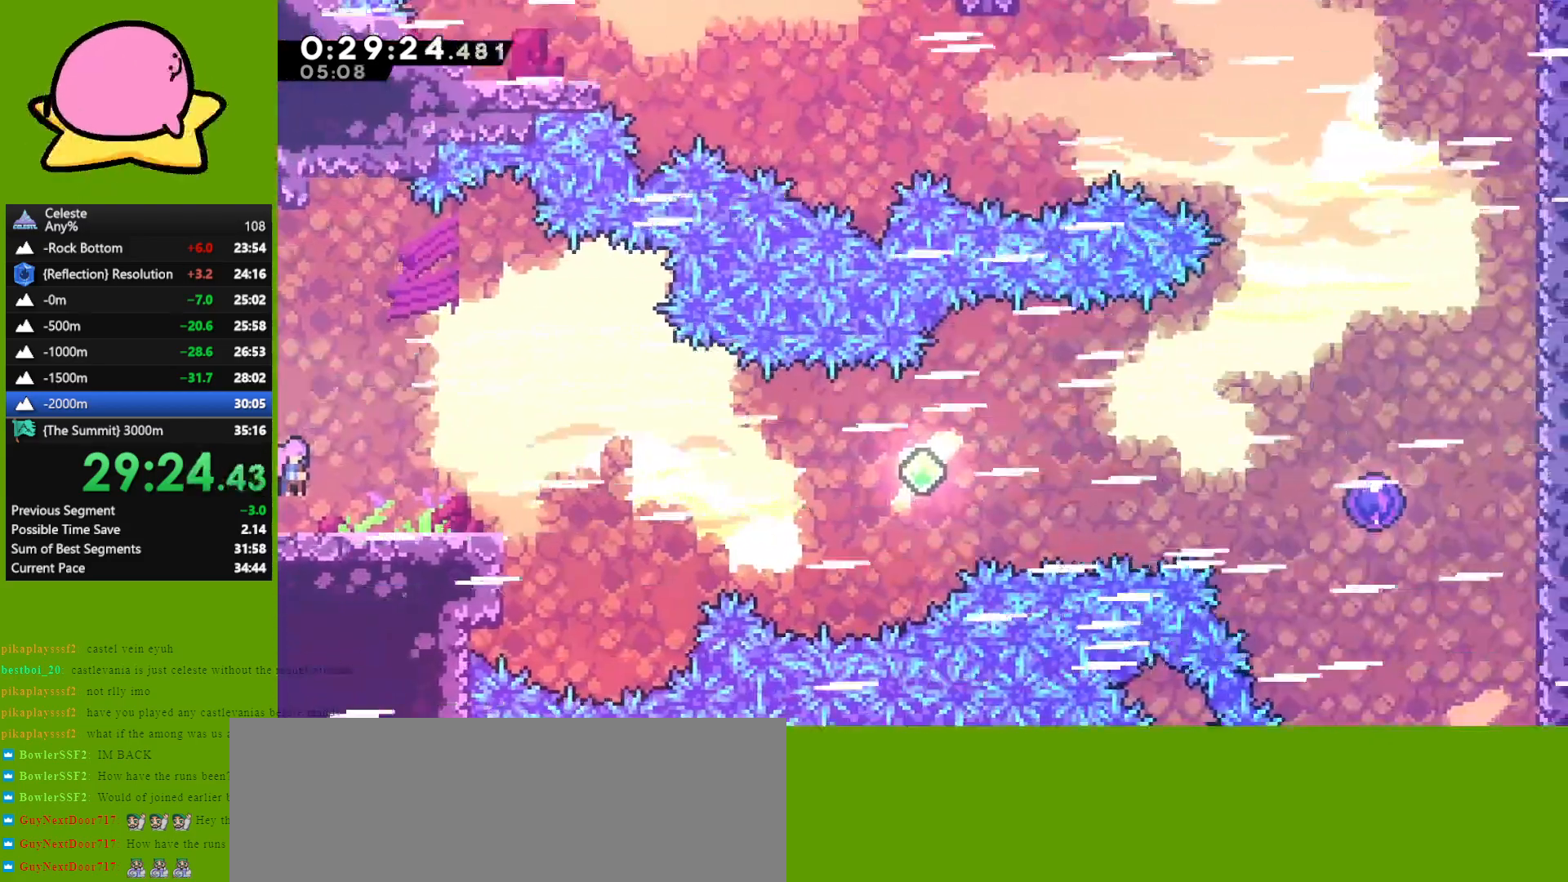
{"keys": ["dash", "right"], "events": [[50, "dash", "down"], [133, "dash", "up"], [183, "down", "up"], [267, "jump", "down"], [450, "jump", "up"], [500, "dash", "down"]]}
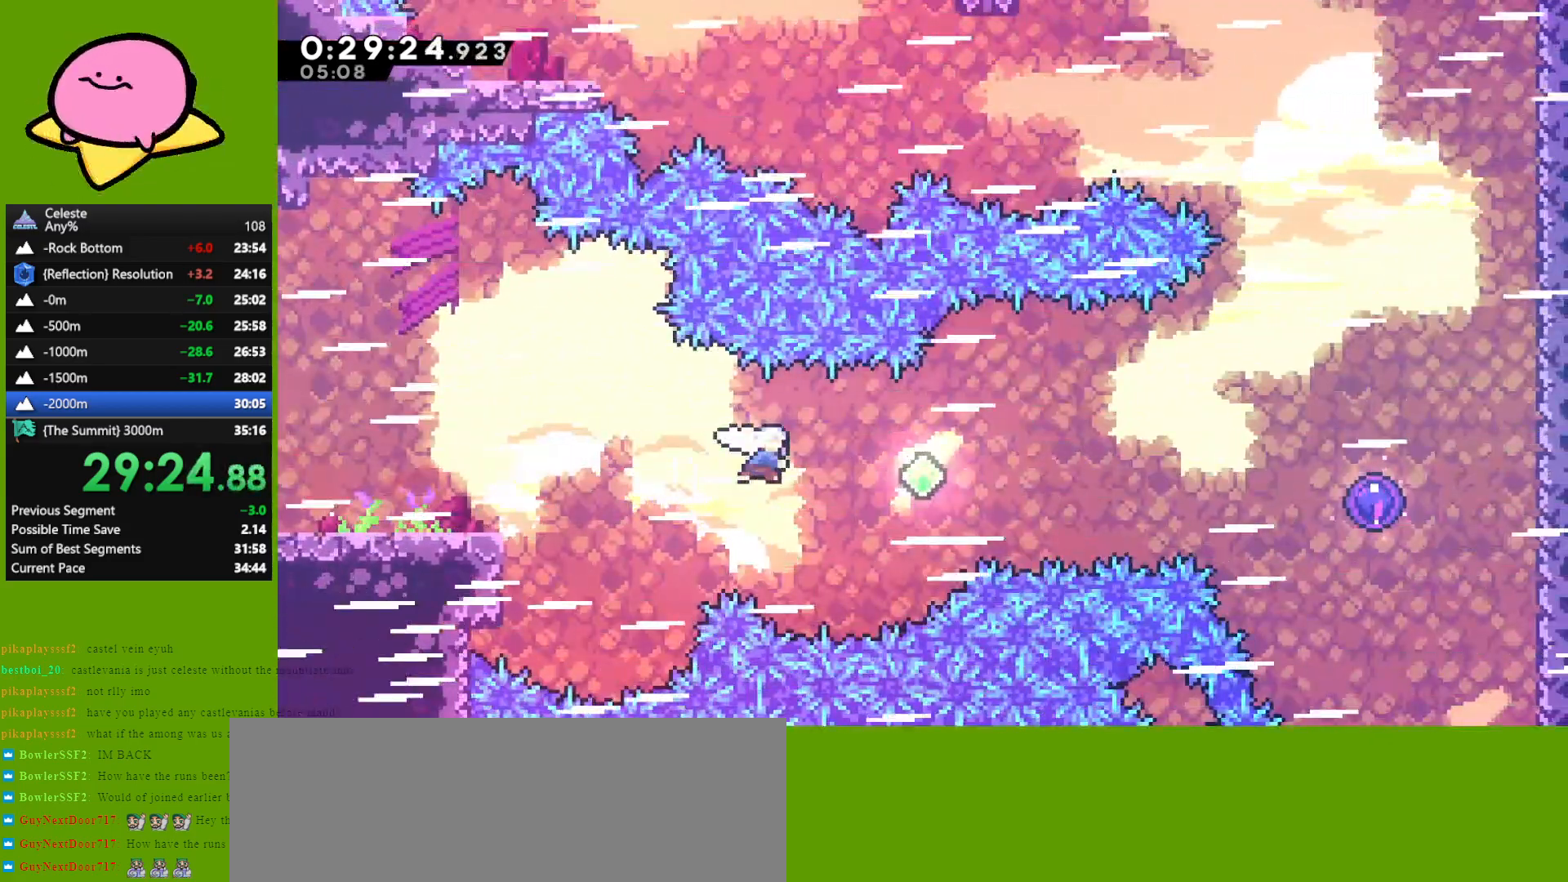
{"keys": ["dash", "right"], "events": [[150, "dash", "up"], [250, "dash", "down"], [383, "dash", "up"], [467, "dash", "down"]]}
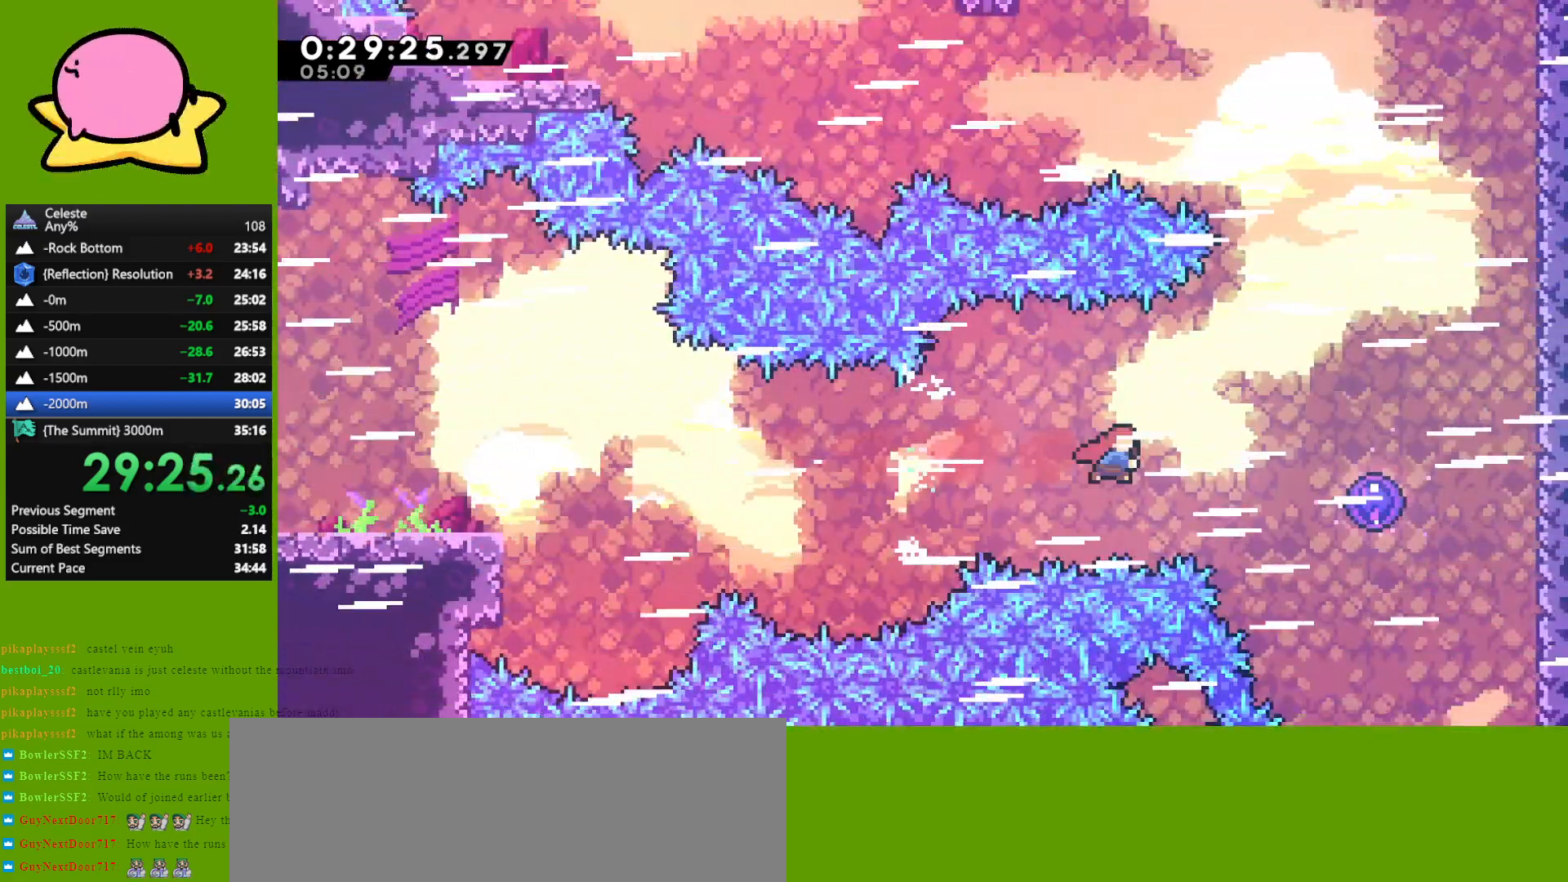
{"keys": ["right", "up"], "events": [[117, "dash", "up"], [217, "dash", "down"], [350, "dash", "up"], [450, "up", "down"]]}
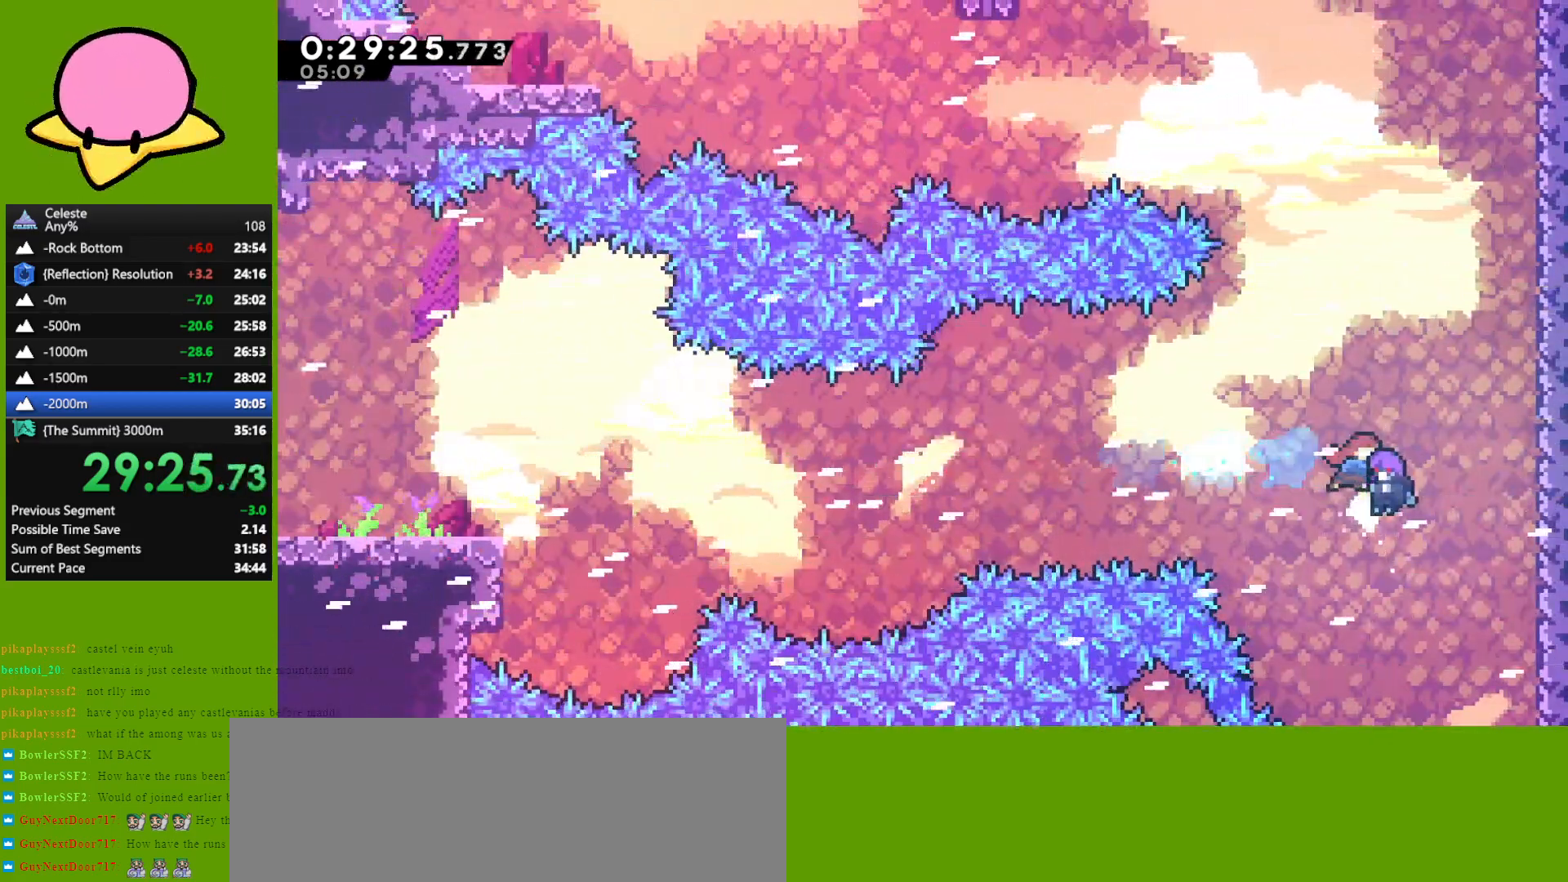
{"keys": ["dash", "right", "up"], "events": [[500, "dash", "down"]]}
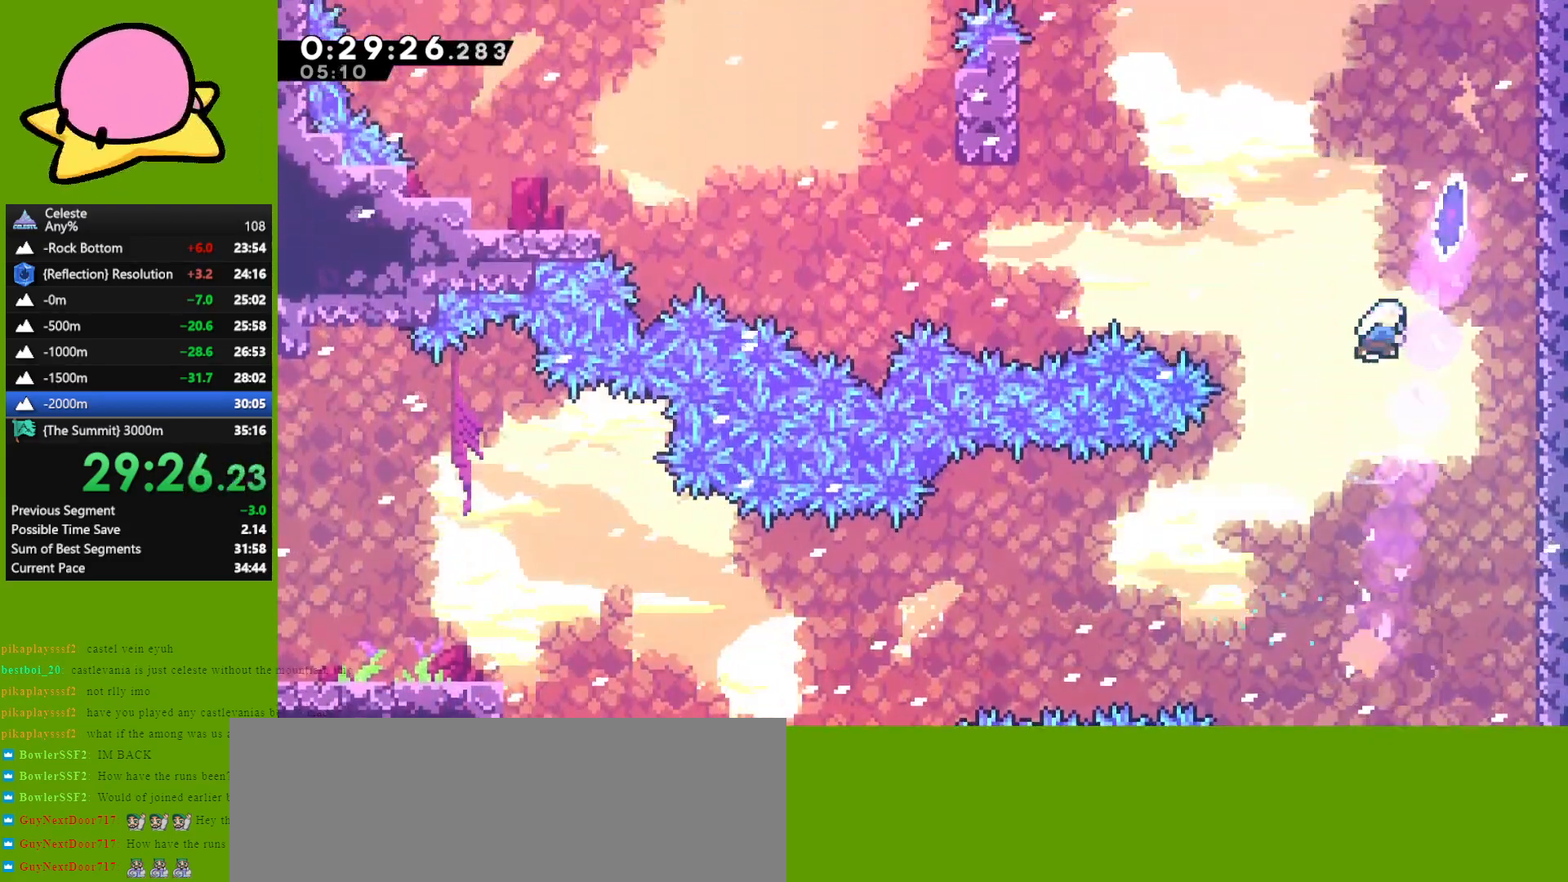
{"keys": ["jump", "right", "up"], "events": [[200, "dash", "up"], [333, "jump", "down"]]}
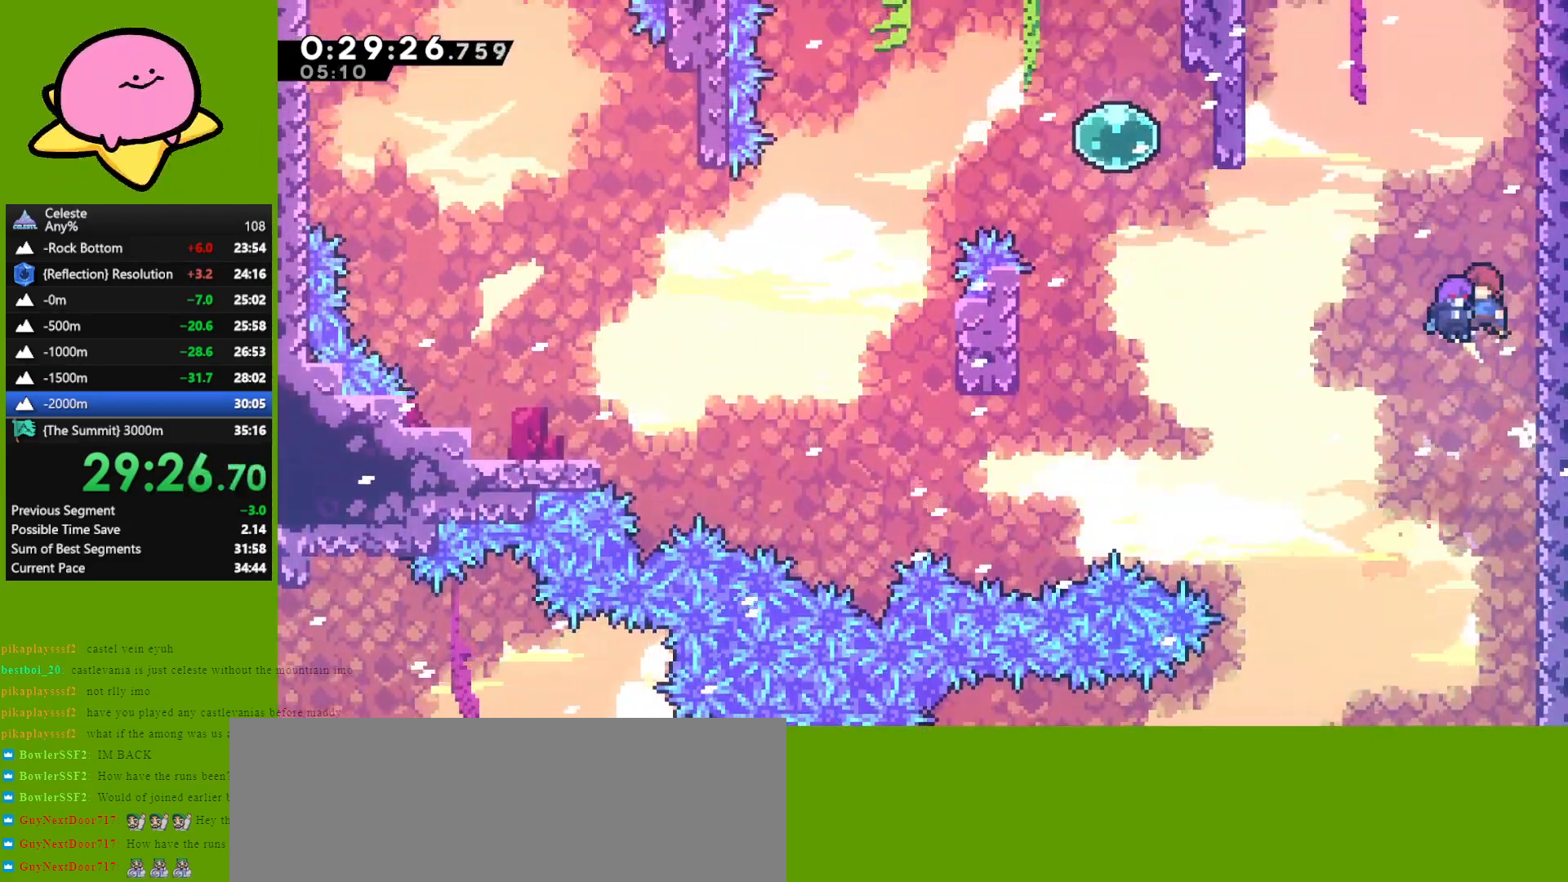
{"keys": ["dash", "down", "left"], "events": [[17, "jump", "up"], [17, "left", "down"], [17, "right", "up"], [17, "up", "up"], [167, "down", "down"], [483, "dash", "down"]]}
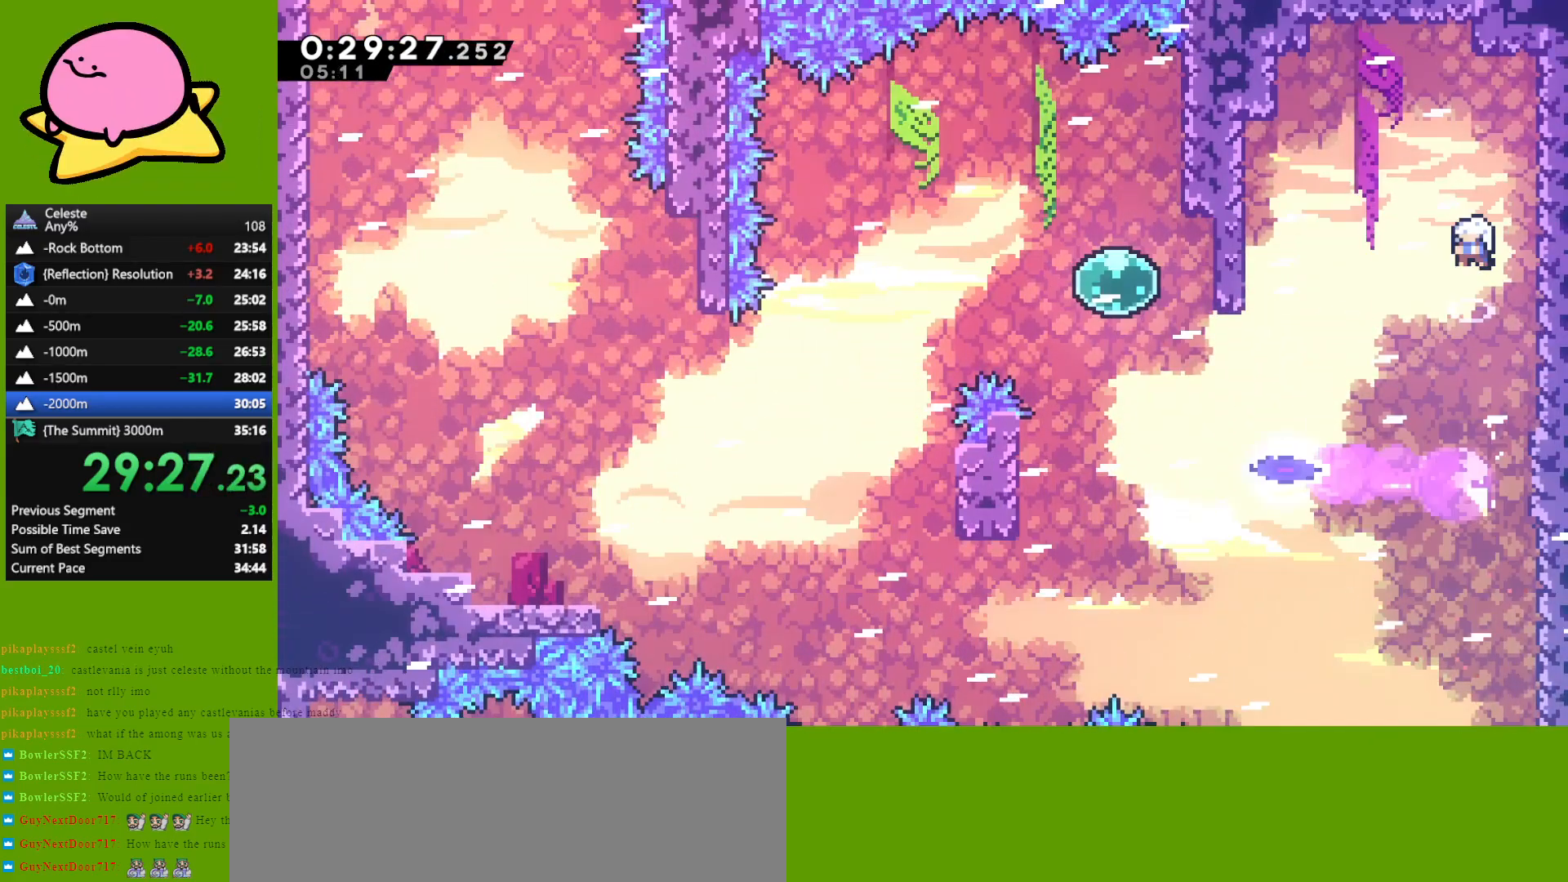
{"keys": ["dash", "left", "up"], "events": [[83, "down", "up"], [133, "dash", "up"], [233, "up", "down"], [367, "dash", "down"]]}
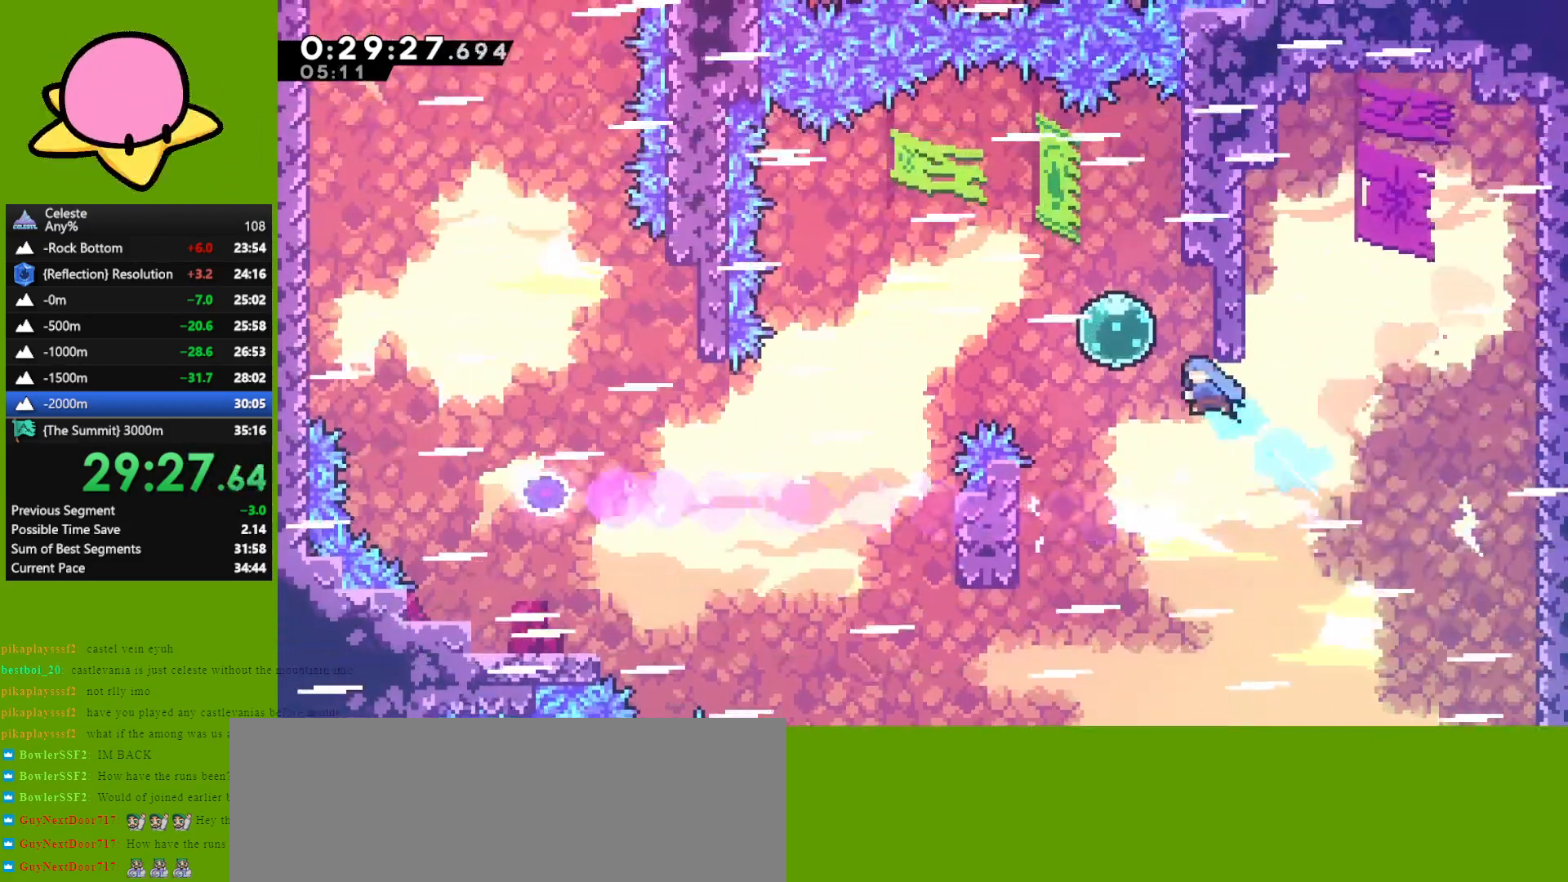
{"keys": ["down", "left"], "events": [[17, "dash", "up"], [150, "up", "up"], [183, "dash", "down"], [283, "dash", "up"], [433, "down", "down"]]}
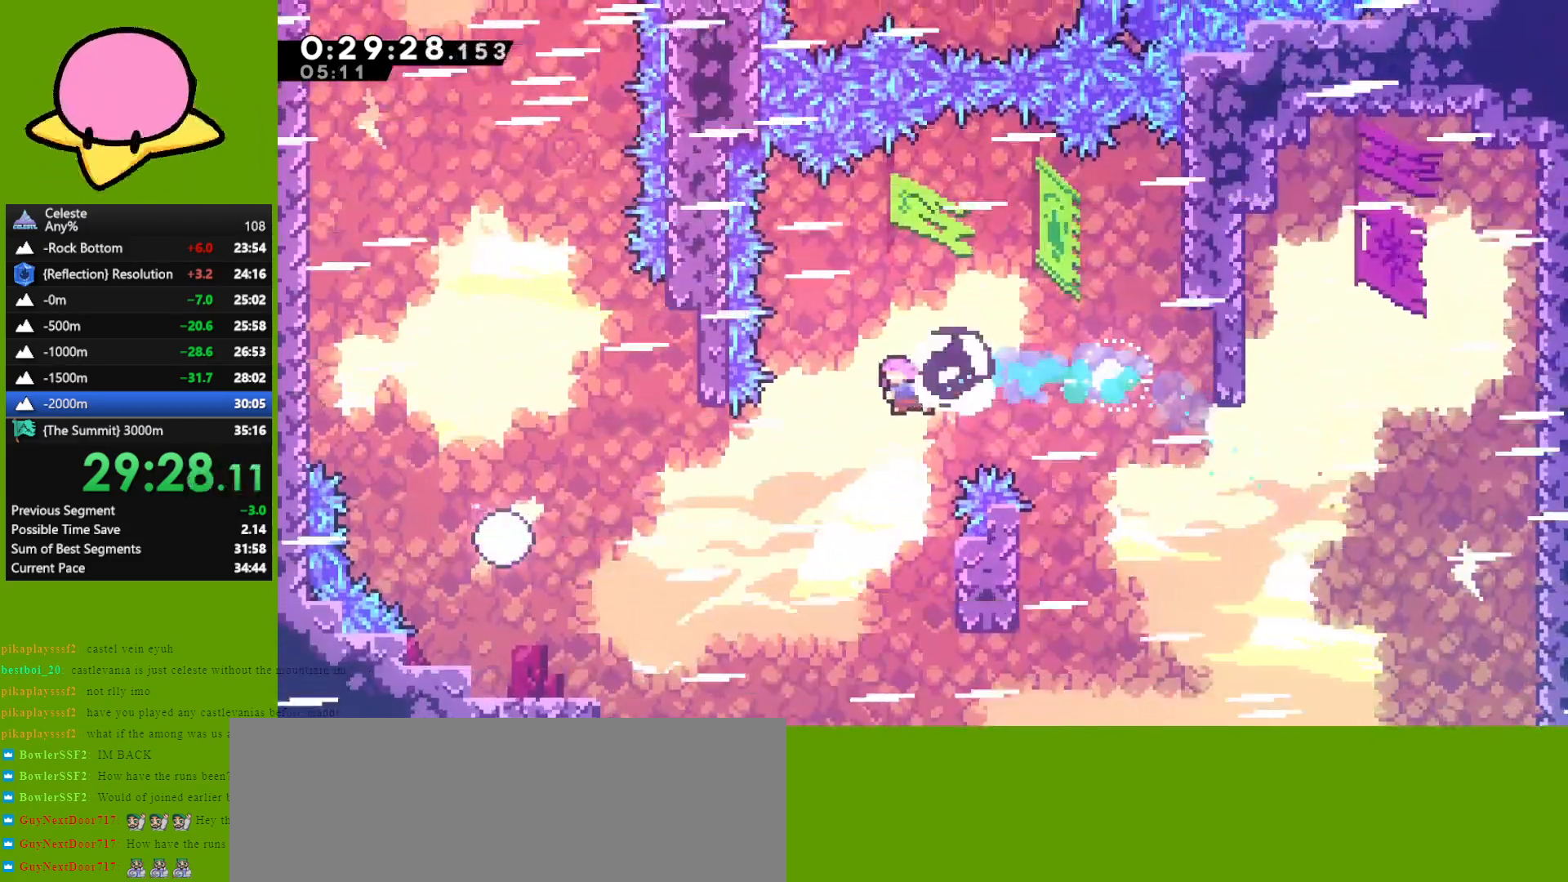
{"keys": ["dash", "left"], "events": [[167, "down", "up"], [217, "dash", "down"], [350, "dash", "up"], [483, "dash", "down"]]}
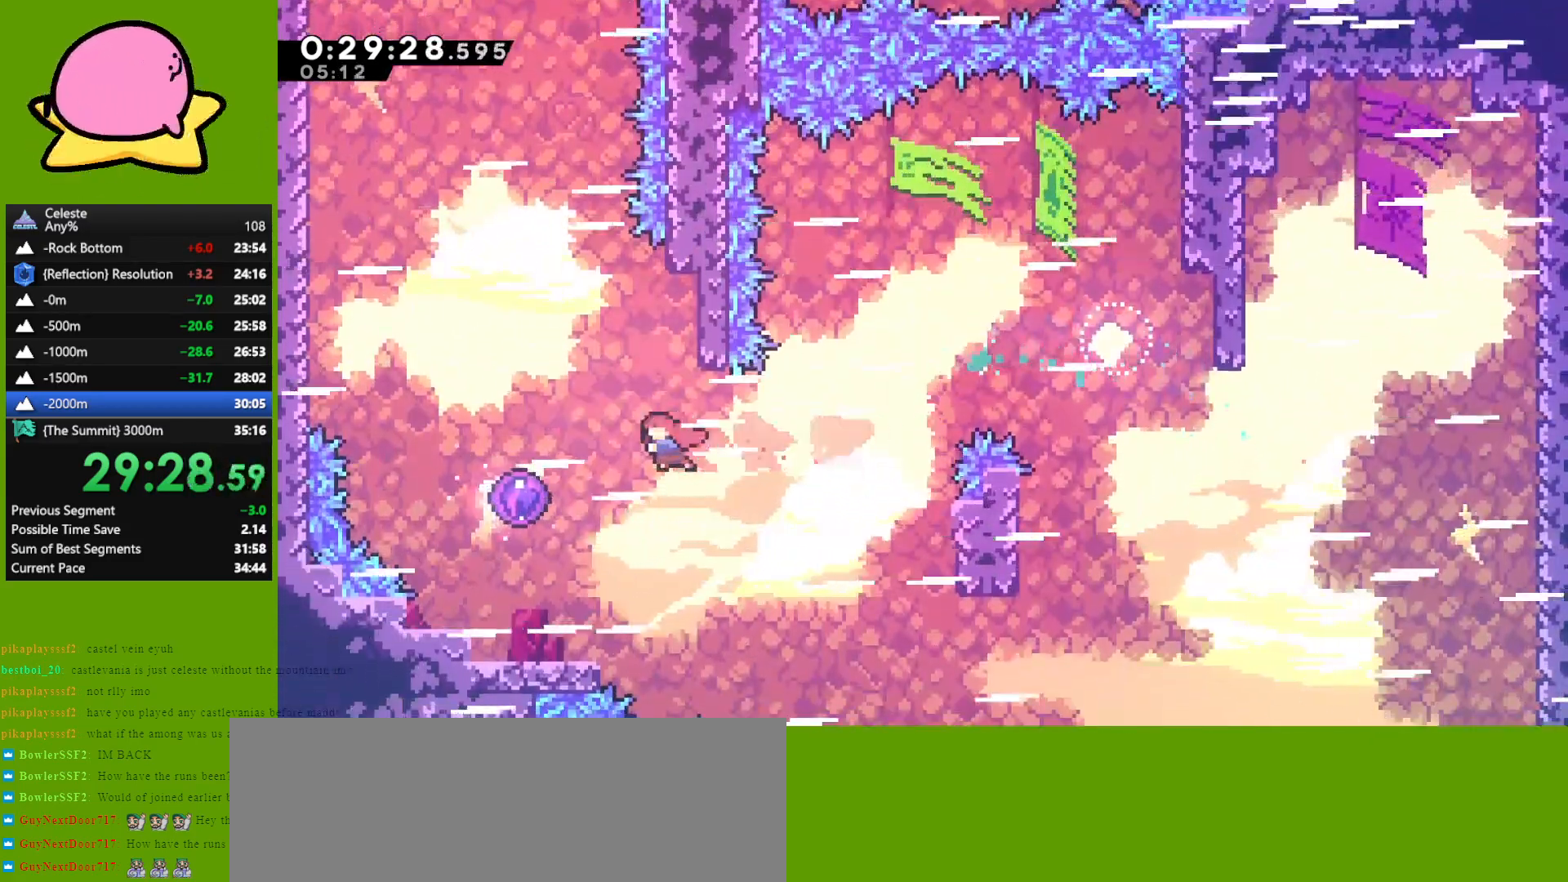
{"keys": ["left", "up"], "events": [[83, "dash", "up"], [233, "up", "down"]]}
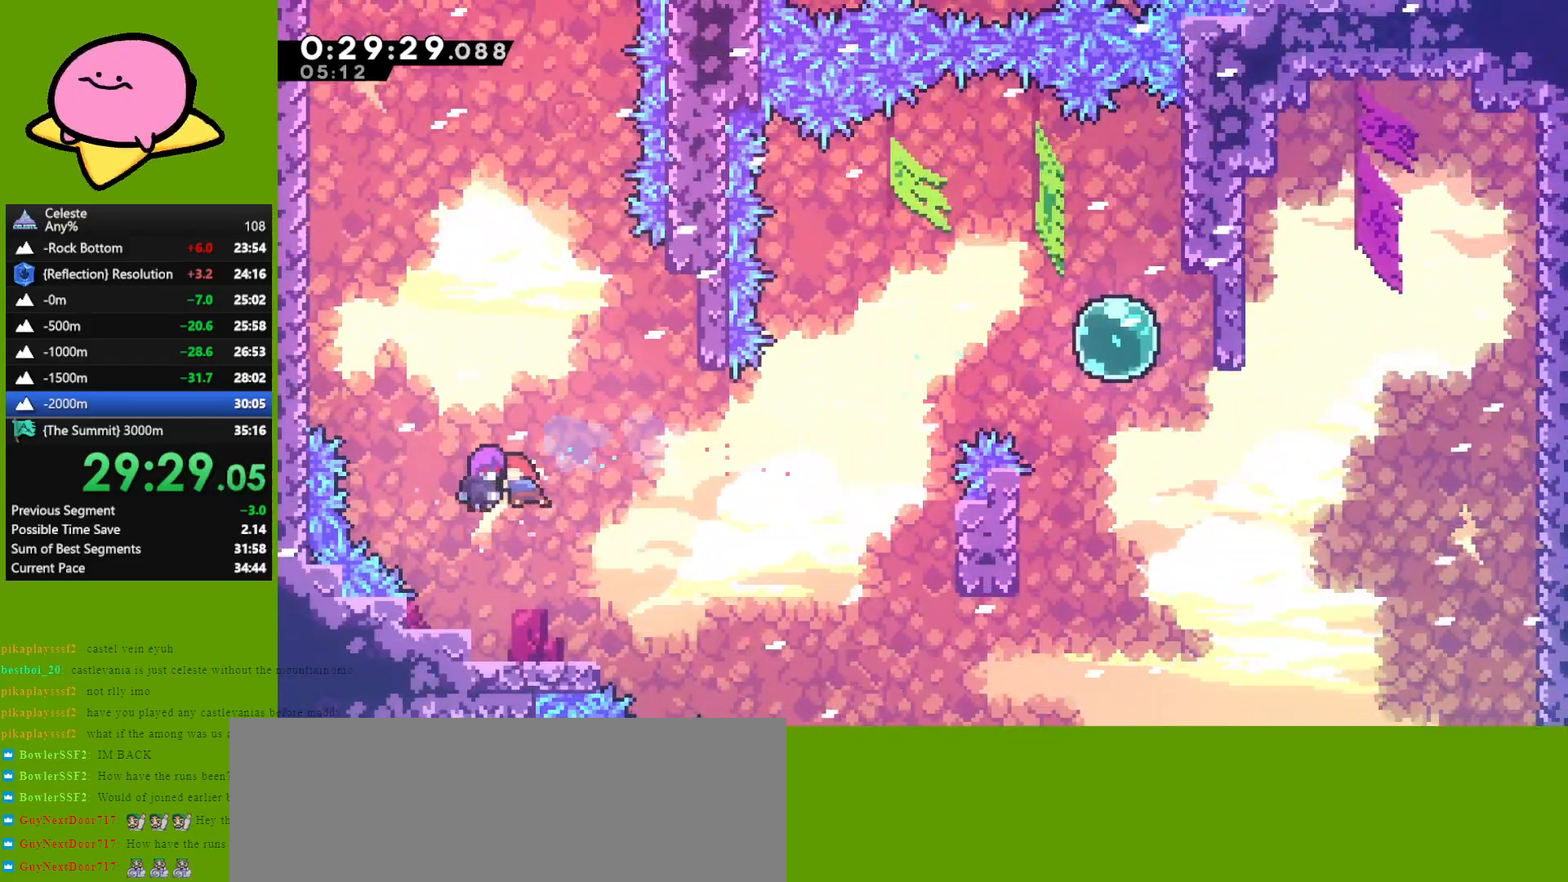
{"keys": ["dash", "left", "up"], "events": [[333, "dash", "down"]]}
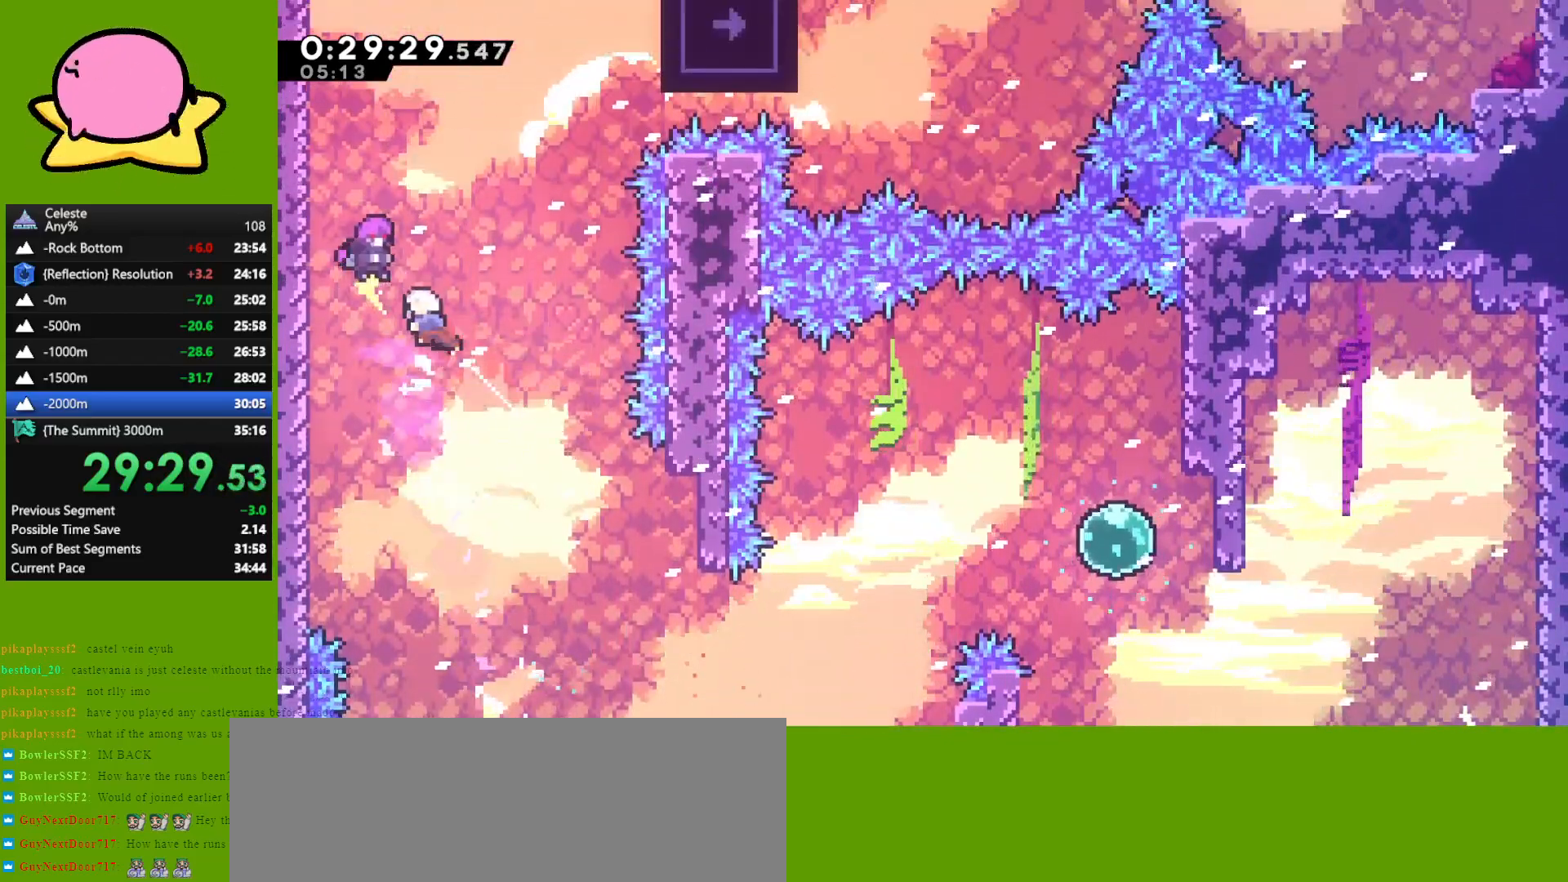
{"keys": ["right"], "events": [[17, "dash", "up"], [117, "left", "up"], [117, "right", "down"], [150, "up", "up"]]}
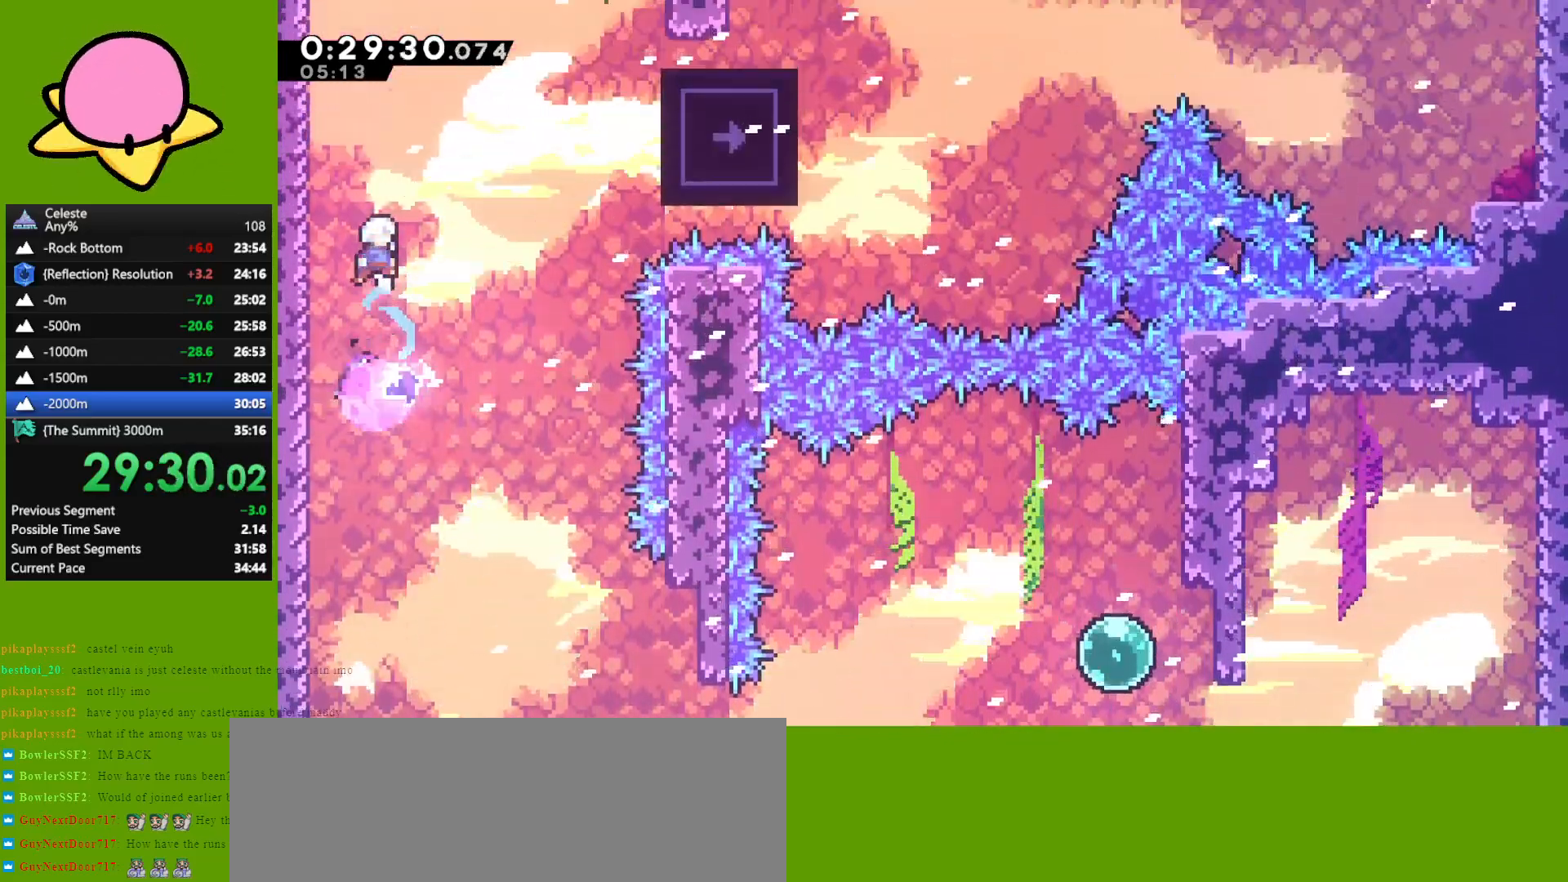
{"keys": ["grab", "right", "up"], "events": [[167, "dash", "down"], [267, "grab", "down"], [367, "dash", "up"], [500, "up", "down"]]}
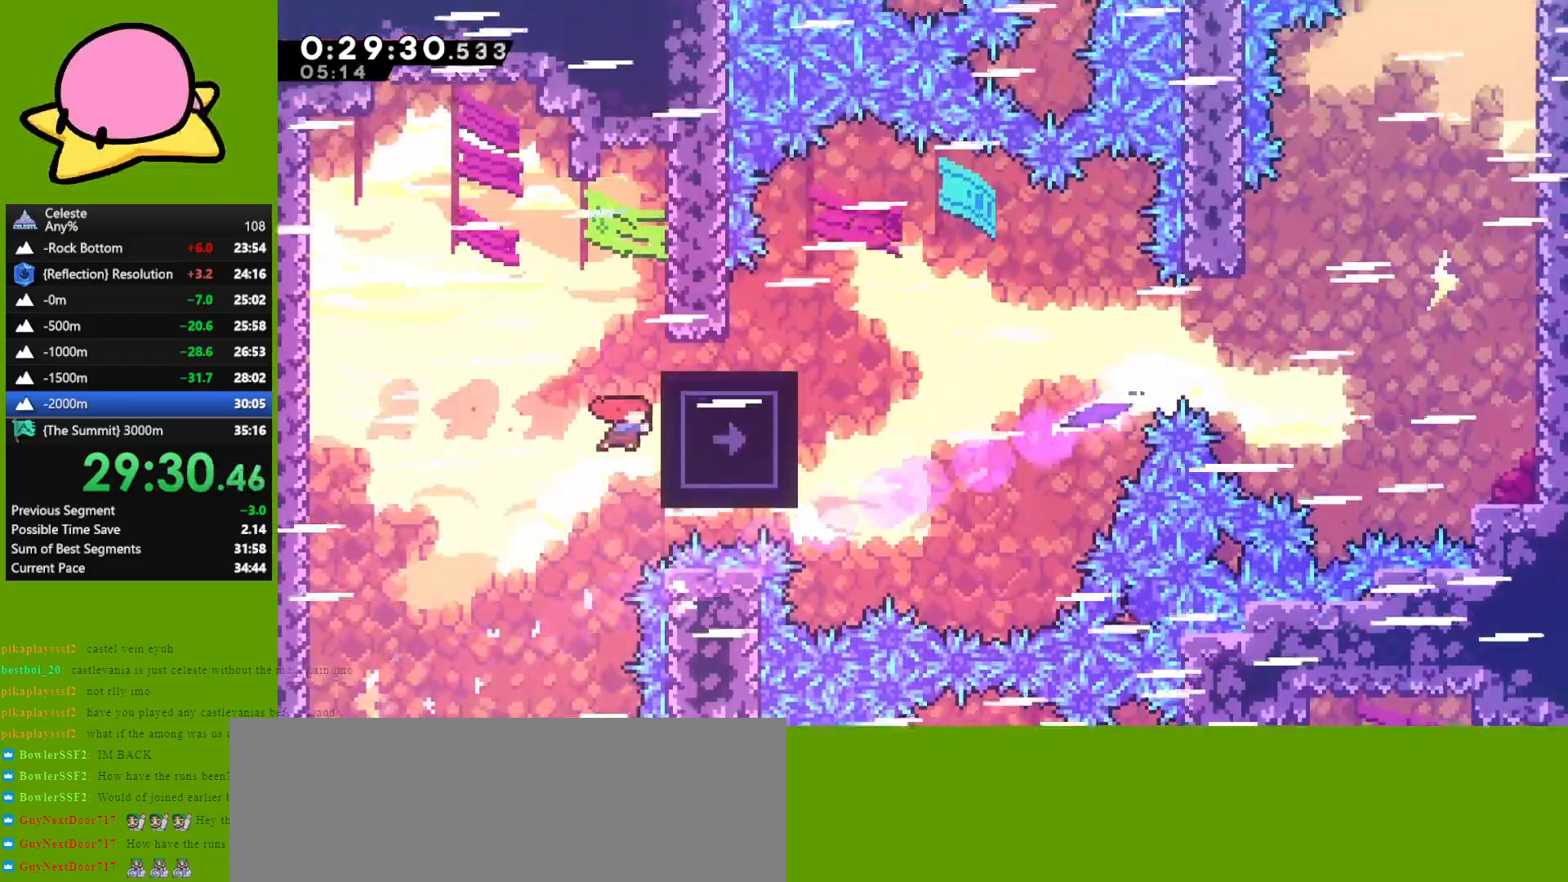
{"keys": ["grab", "right", "up"], "events": []}
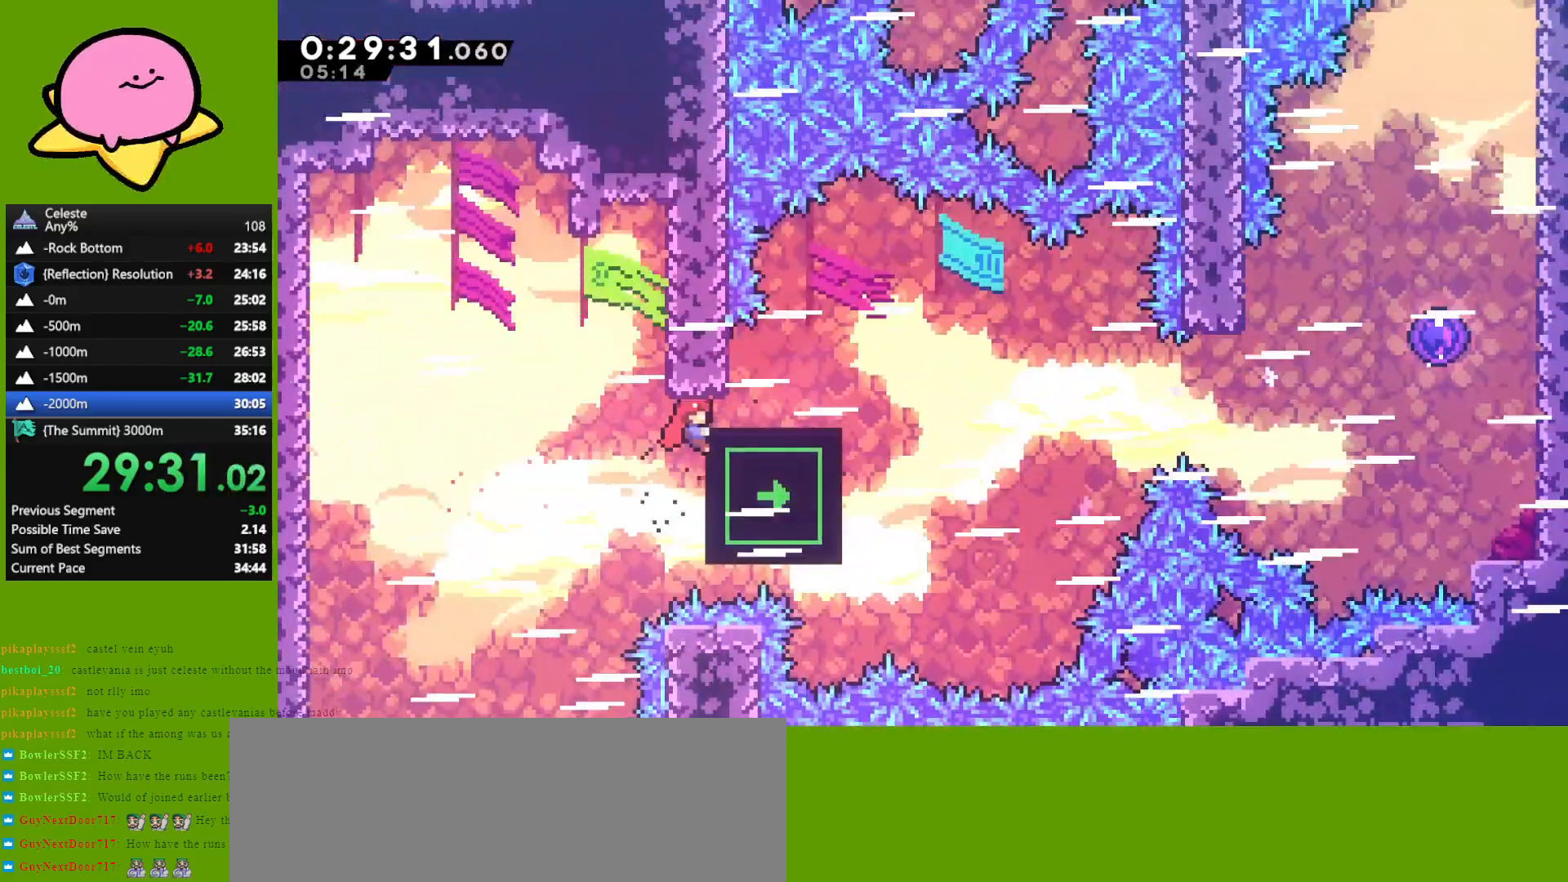
{"keys": ["right"], "events": [[450, "grab", "up"], [450, "up", "up"]]}
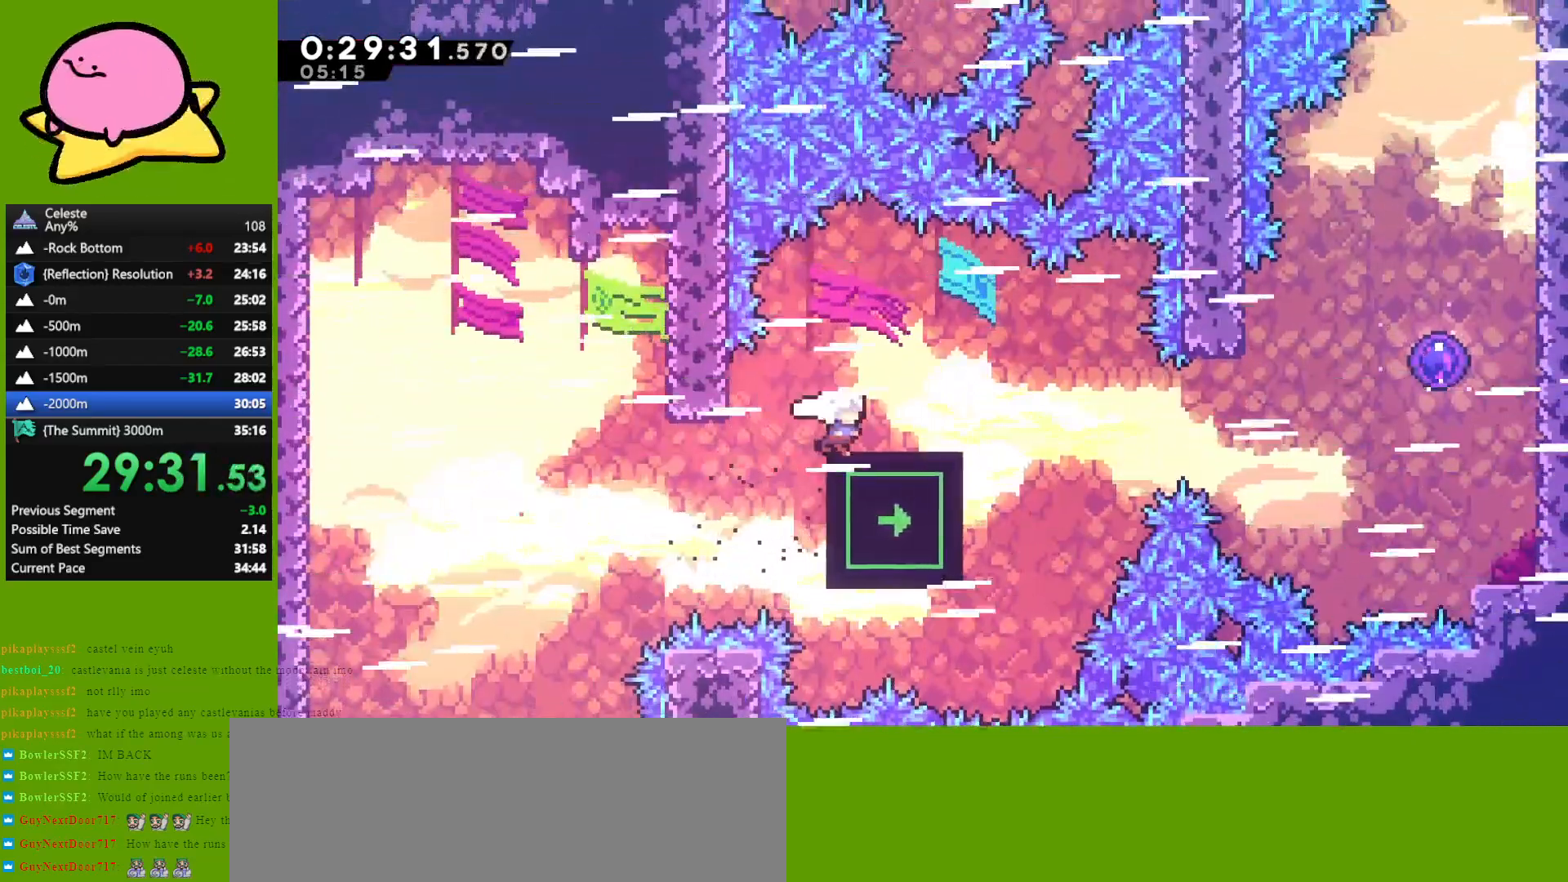
{"keys": ["right"], "events": [[133, "dash", "down"], [167, "dash", "up"], [317, "jump", "down"], [367, "jump", "up"]]}